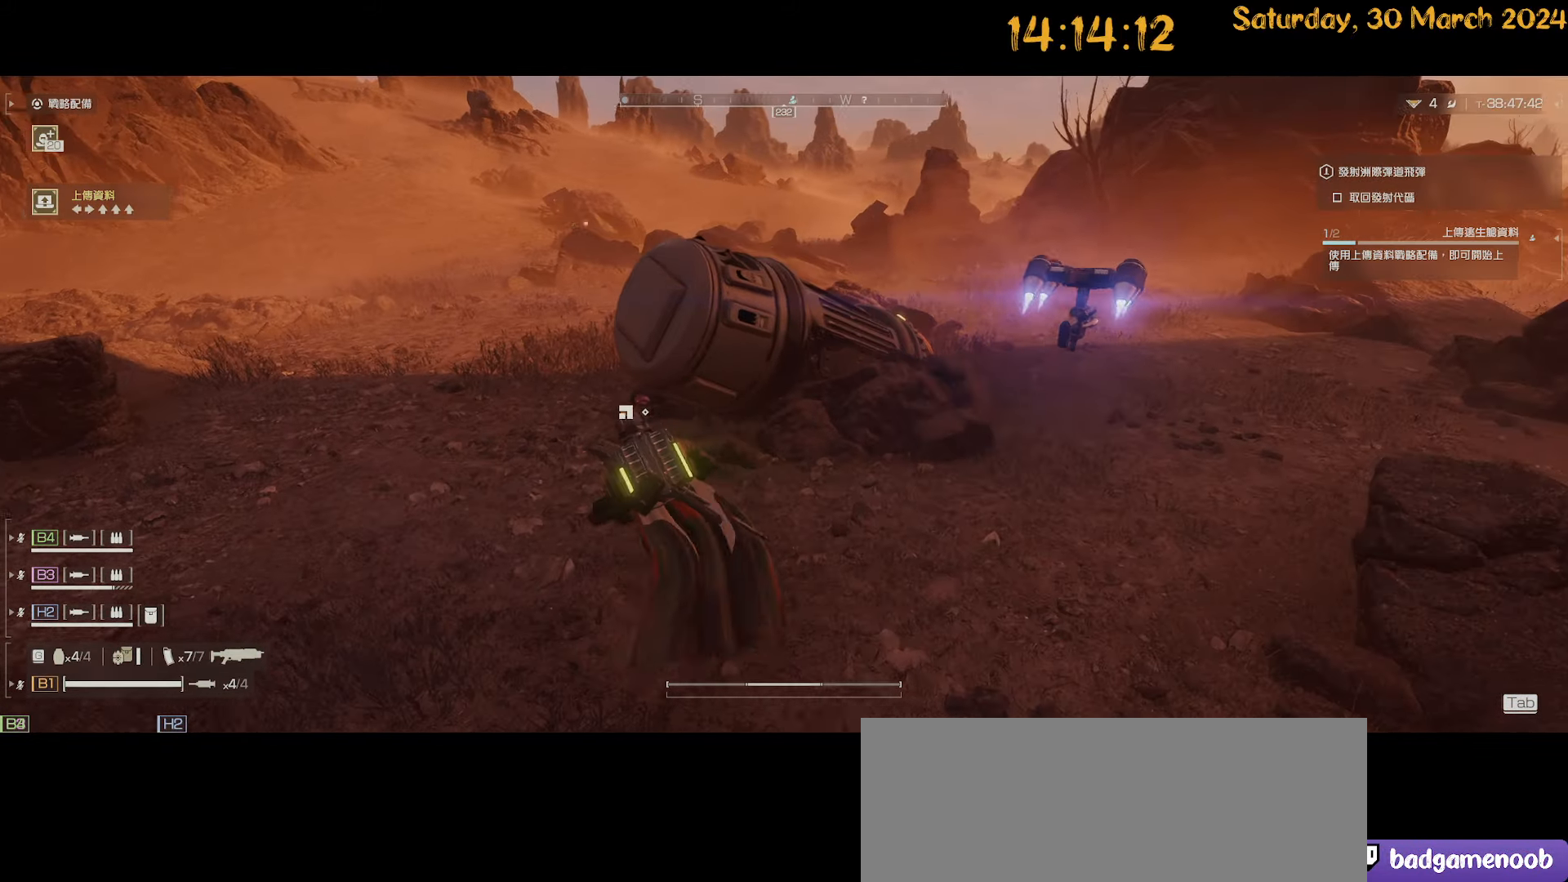
Gameplay with keyboard and mouse; each line is a JSON object with the keys and mouse buttons held at the frame after it. "events" lists presses ("down") and releases ("up") of ".", "/", "0", "1", "2", "3", "4", "5", "6", "7", "8", "9", "a", "alt", "b", "backslash", "backspace", "c", "caps_lock", "comma", "ctrl", "d", "down", "e", "equals", "escape", "f", "f1", "f10", "f11", "f12", "f2", "f3", "f4", "f5", "f6", "f7", "f8", "f9", "g", "h", "i", "j", "k", "l", "lbracket", "left", "m", "minus", "n", "o", "p", "q", "quote", "r", "rbracket", "return", "right", "s", "semicolon", "shift", "space", "t", "tilde", "u", "up", "v", "w", "x", "y", "z", "mouse_left", "mouse_wheel" and "mouse_right" between this image and that frame as [ms after this image, input, new state], when the widget could be followed in between. "mouse_left", "mouse_wheel", "mouse_right" = the "left", "wheel", "right" buttons of the "mouse" list. No other keys are recorded. "wheel" means that the mouse wheel is clicked or scrolled. "mouse_move" is the direction in which the mouse moves at that frame (one of eight, or "still"), when it could be read. Not read: tab.
{"keys": ["a", "shift", "w"], "mouse": [], "mouse_move": "still", "events": []}
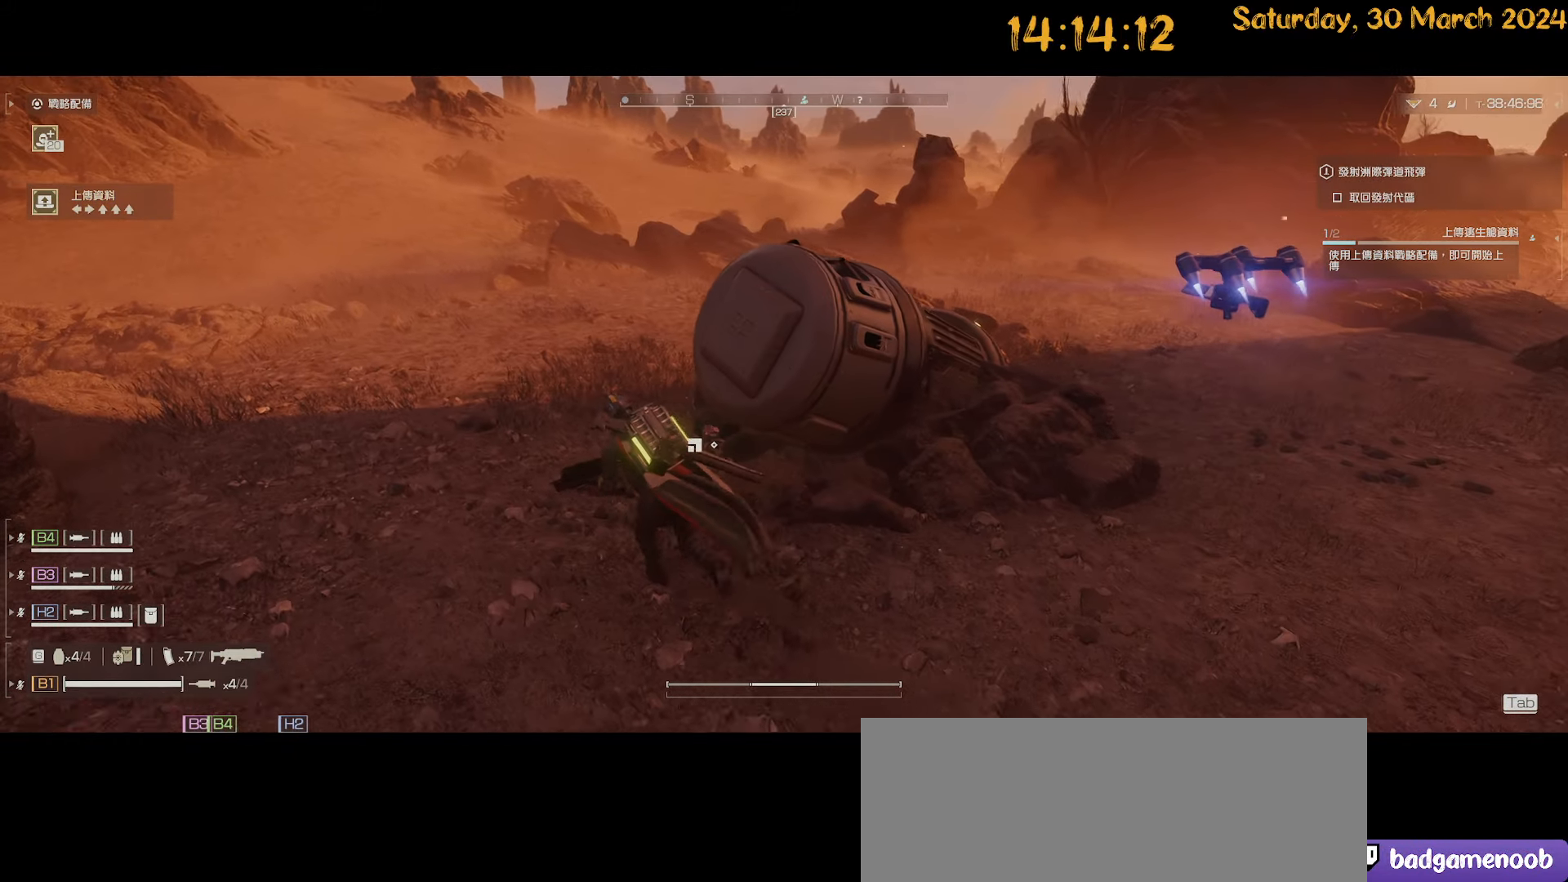
{"keys": ["e", "shift", "w"], "mouse": [], "mouse_move": "still", "events": [[83, "a", "up"], [500, "e", "down"]]}
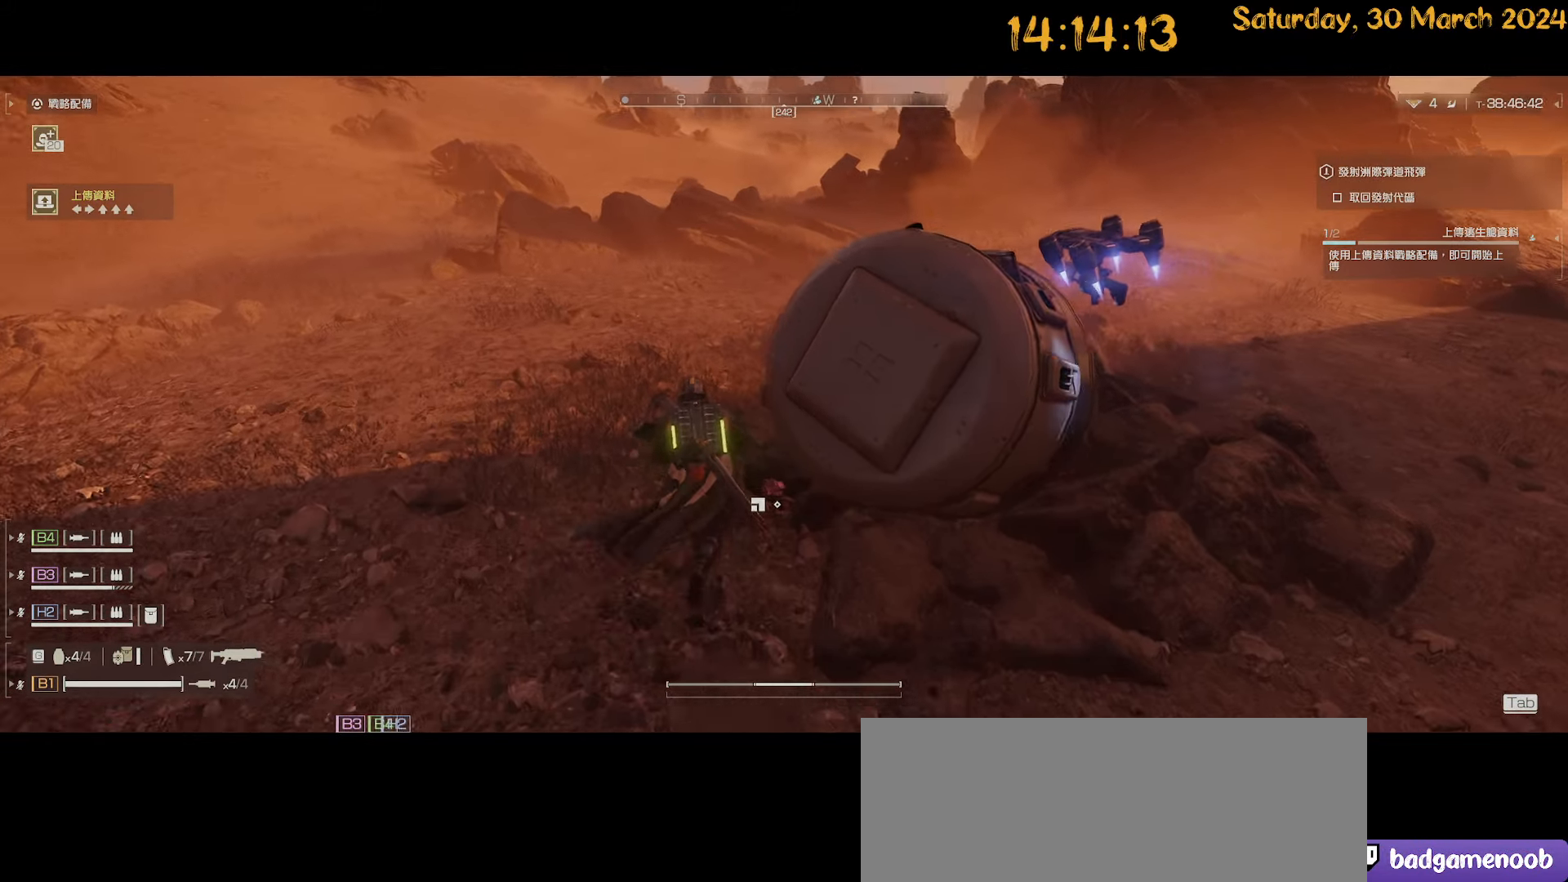
{"keys": ["a", "shift", "w"], "mouse": [], "mouse_move": "right", "events": [[50, "e", "up"], [100, "e", "down"], [200, "e", "up"], [250, "e", "down"], [300, "a", "down"], [350, "e", "up"]]}
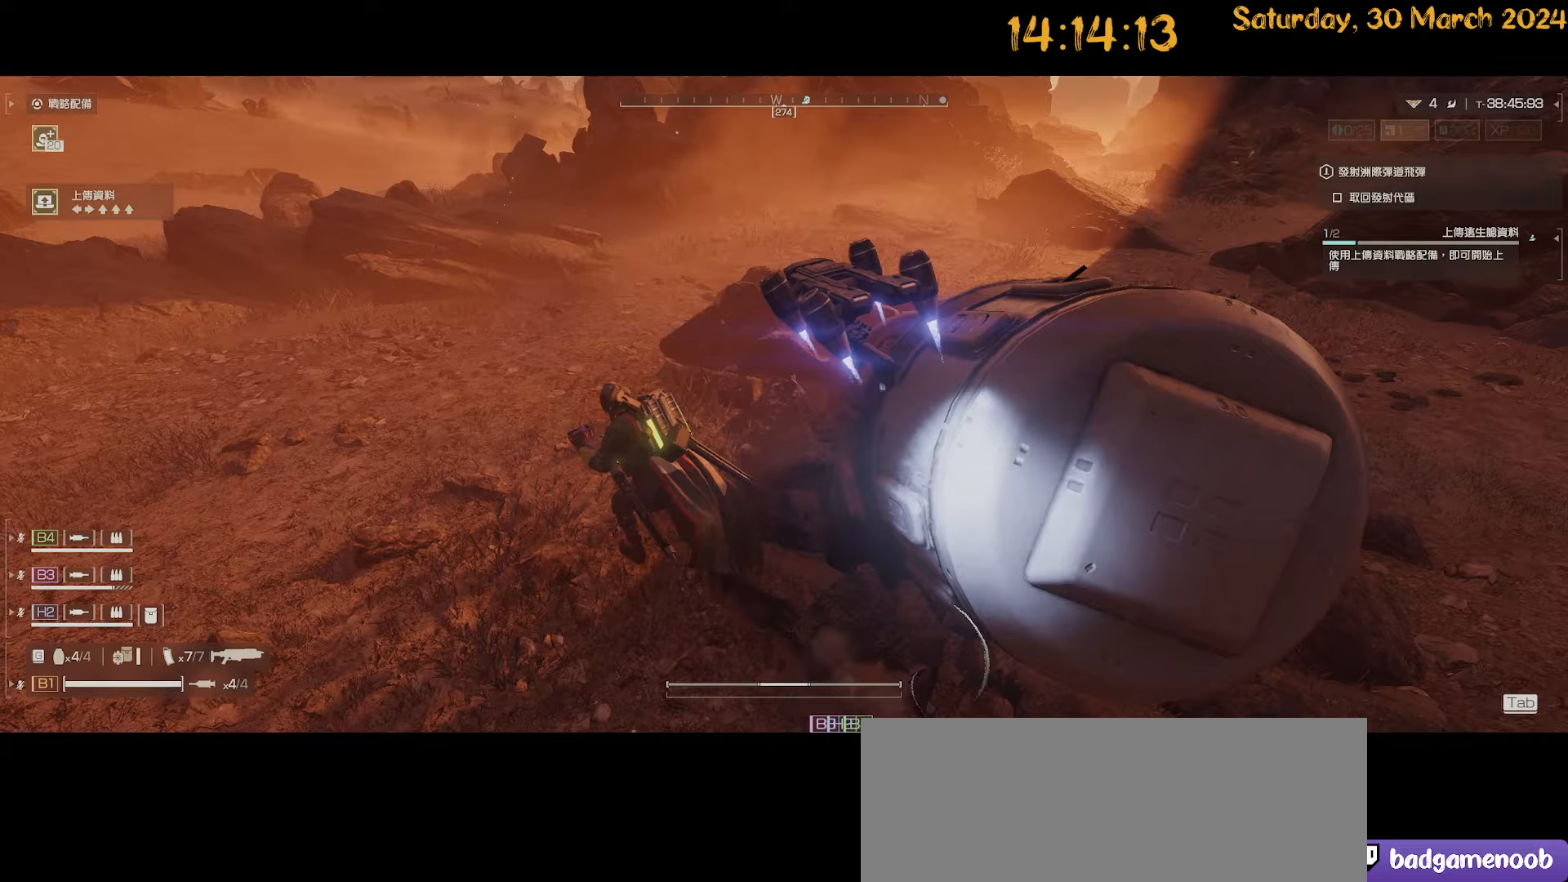
{"keys": ["shift", "w"], "mouse": [], "mouse_move": "right", "events": [[500, "a", "up"]]}
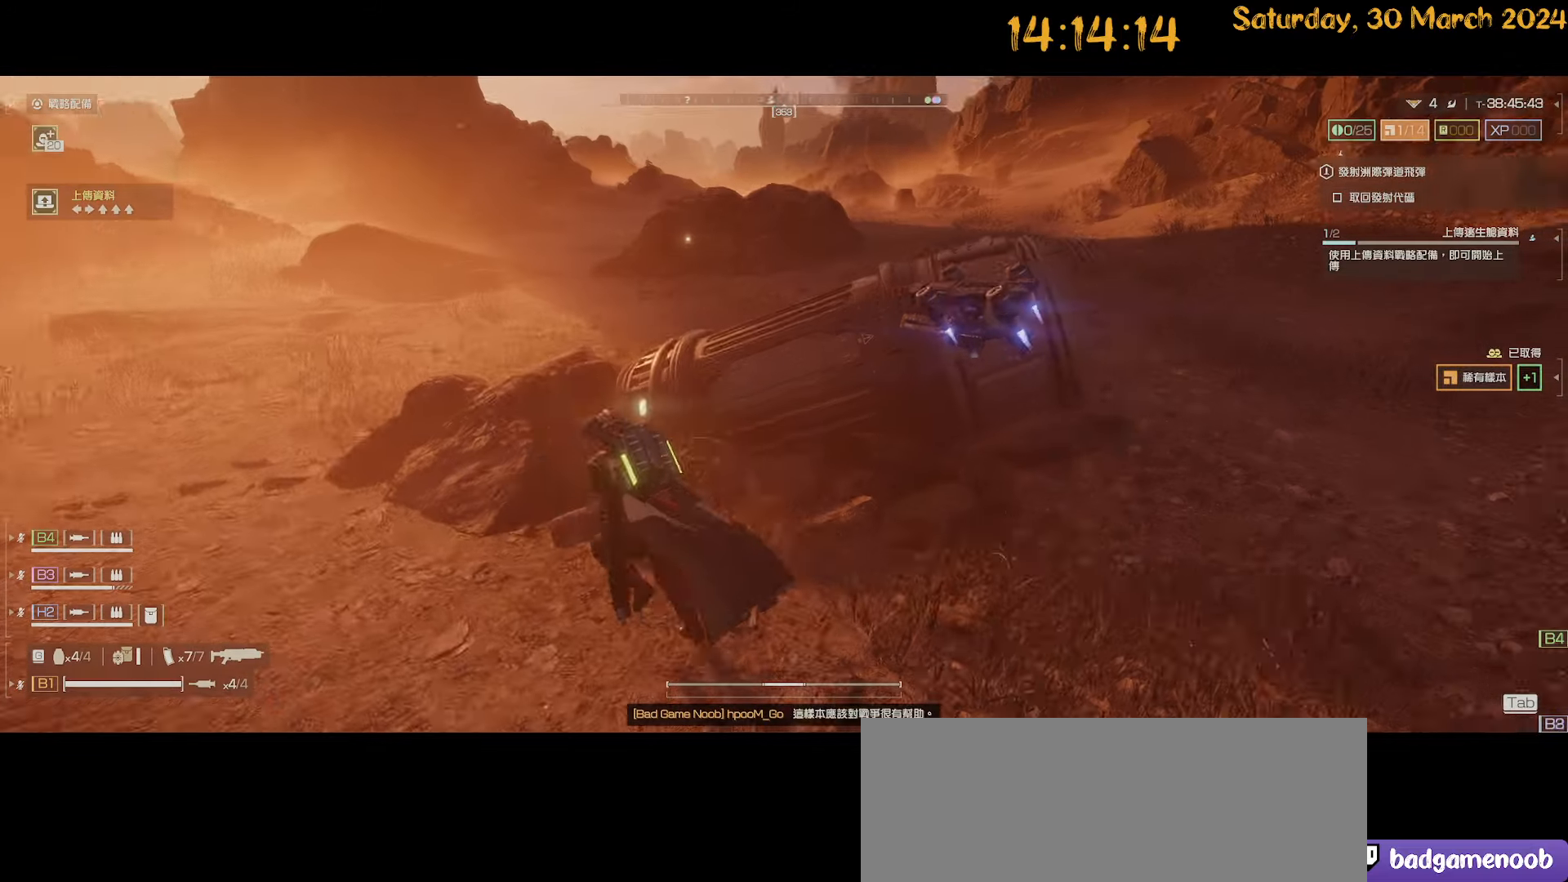
{"keys": ["a", "w"], "mouse": [], "mouse_move": "right", "events": [[133, "a", "down"], [367, "shift", "up"]]}
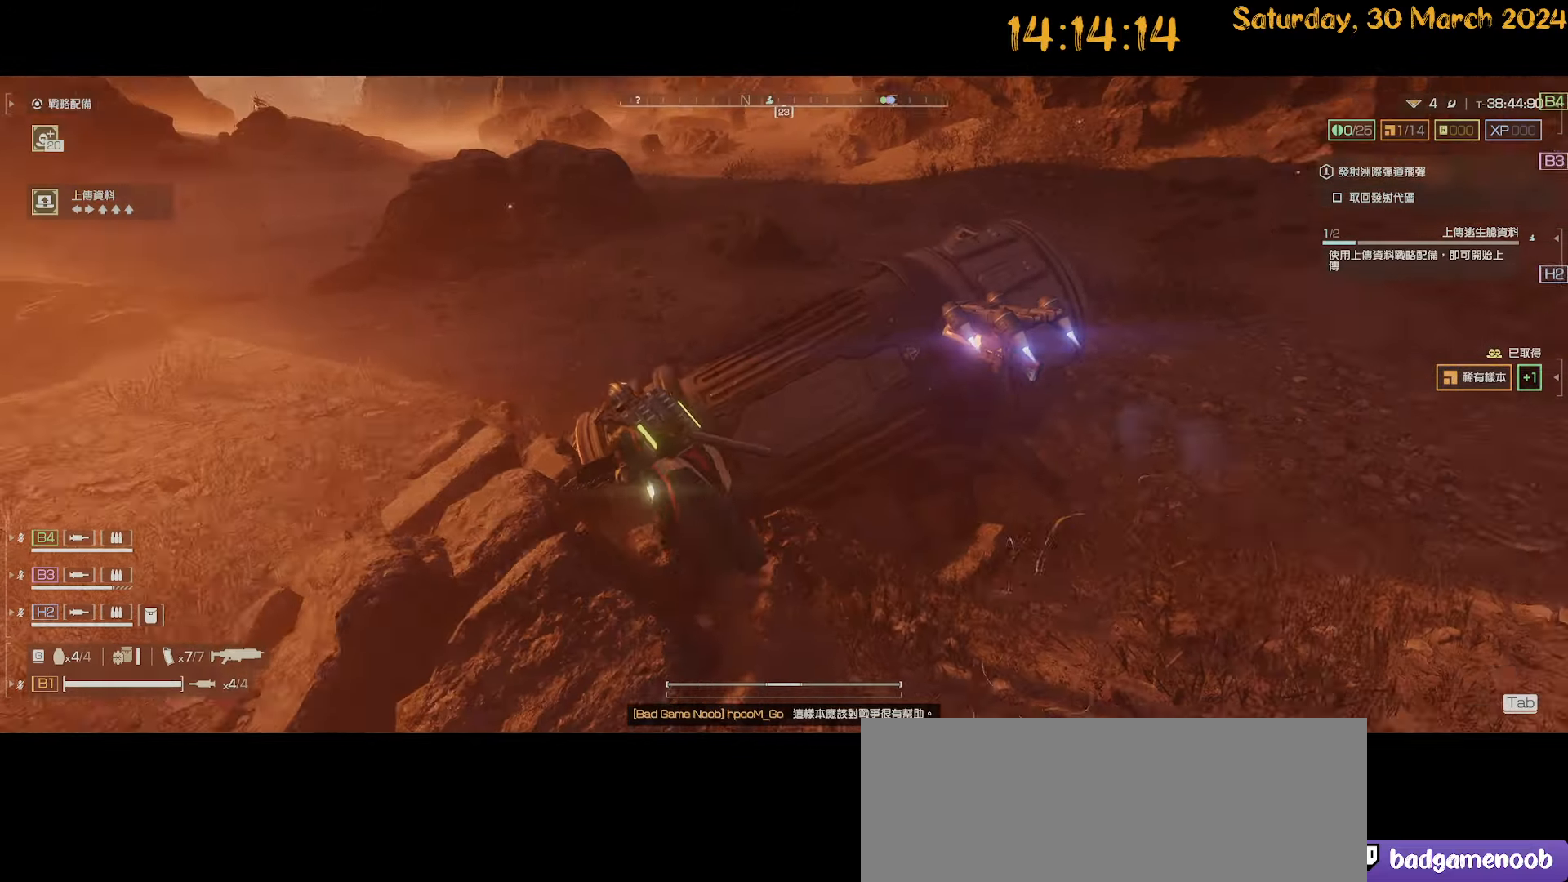
{"keys": ["a"], "mouse": [], "mouse_move": "still", "events": [[200, "w", "up"]]}
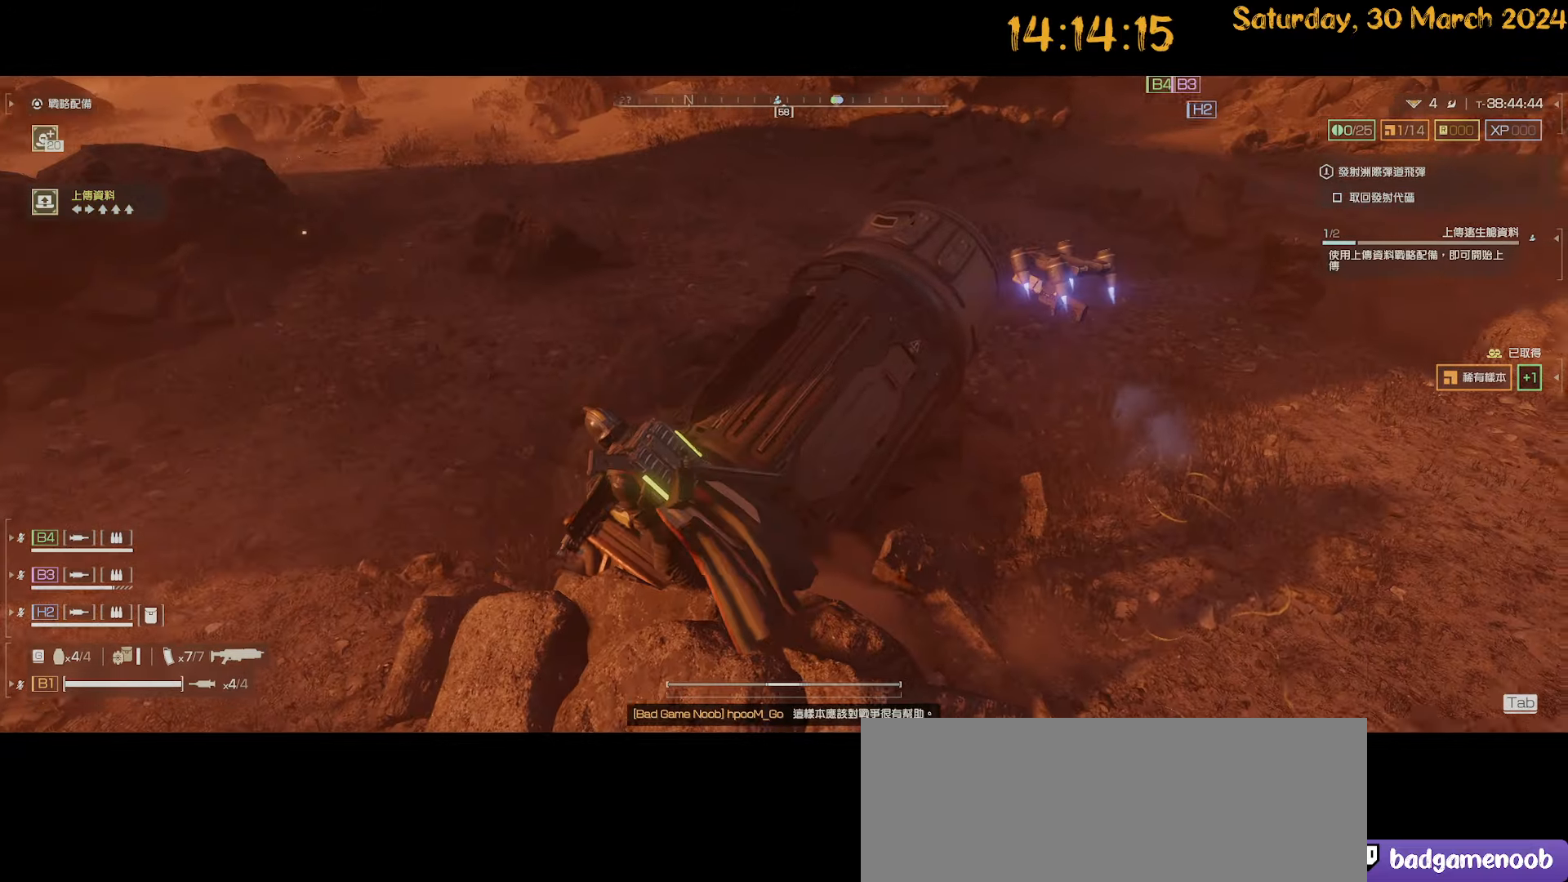
{"keys": ["a", "w"], "mouse": [], "mouse_move": "left", "events": [[267, "w", "down"], [317, "shift", "down"], [450, "shift", "up"]]}
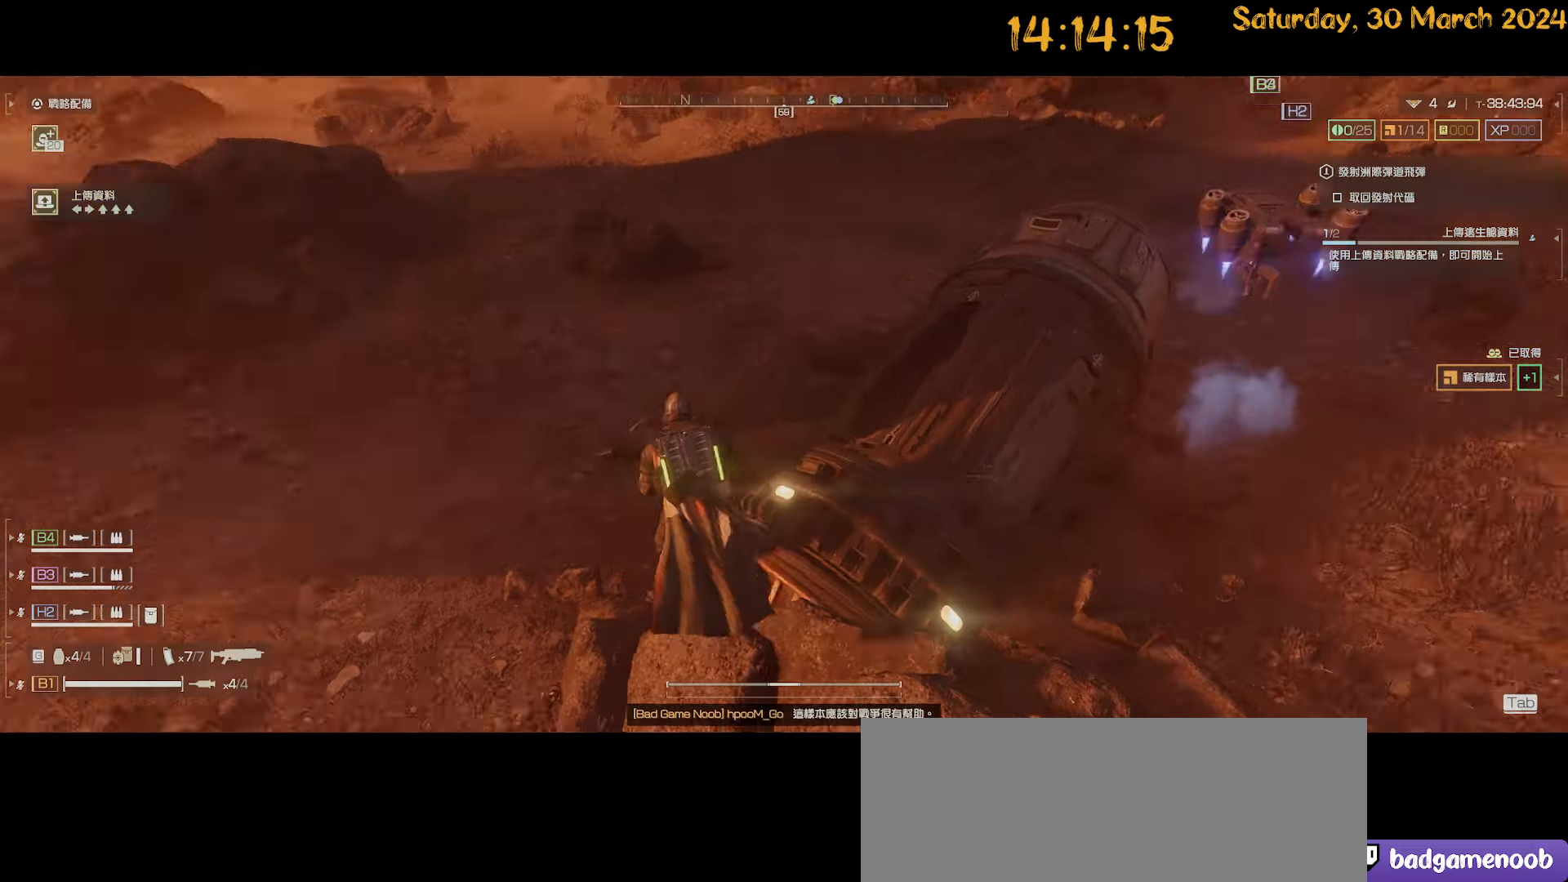
{"keys": ["ctrl"], "mouse": [], "mouse_move": "left", "events": [[83, "a", "up"], [333, "ctrl", "down"], [367, "w", "up"]]}
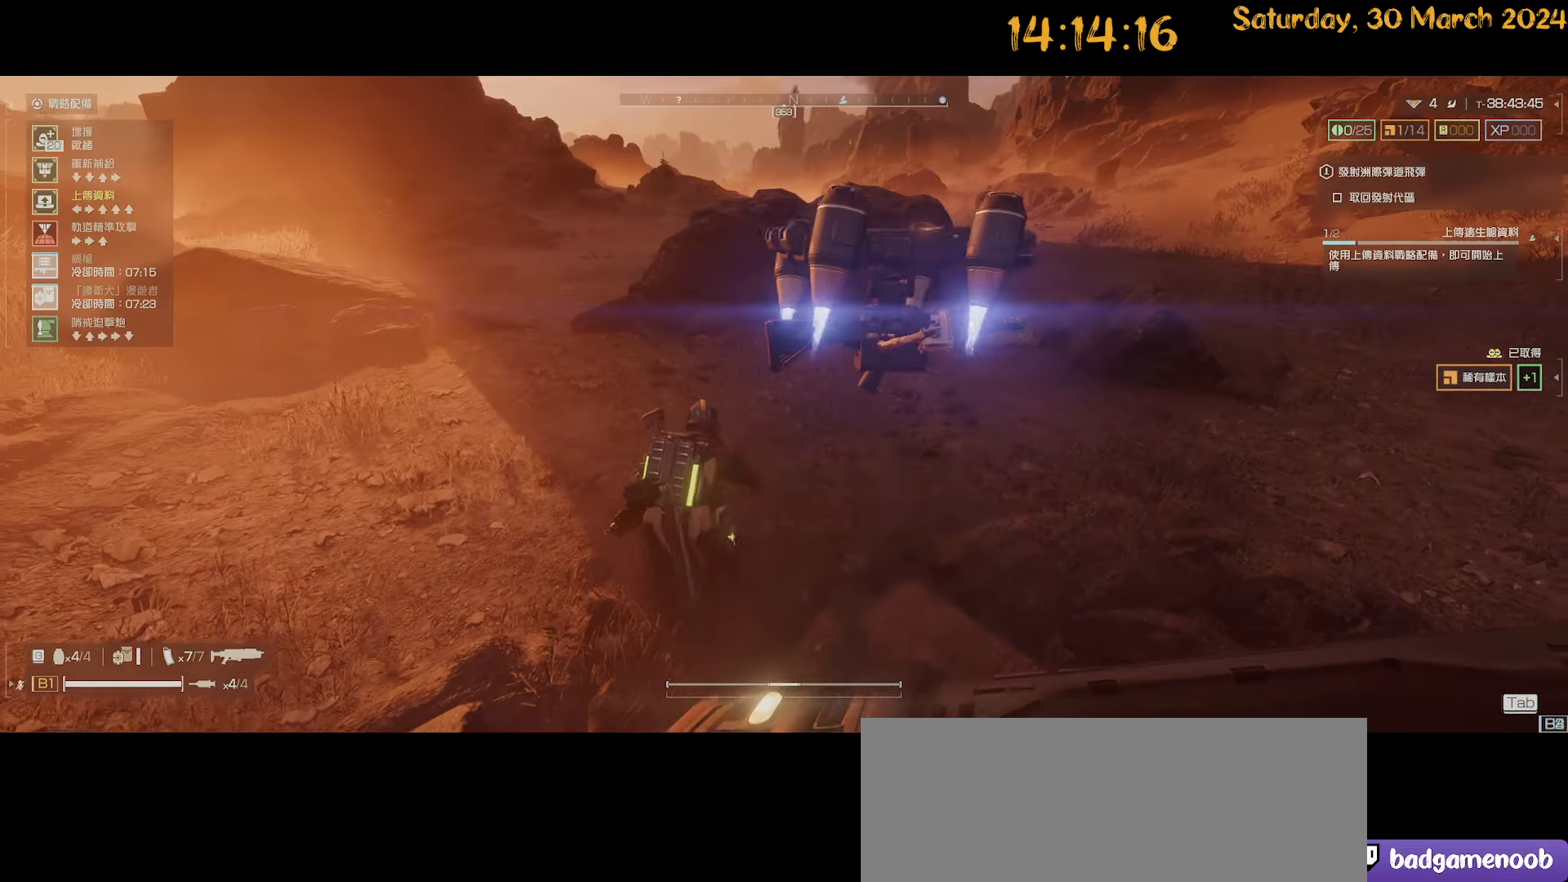
{"keys": ["ctrl"], "mouse": [], "mouse_move": "left", "events": [[333, "a", "down"], [433, "a", "up"]]}
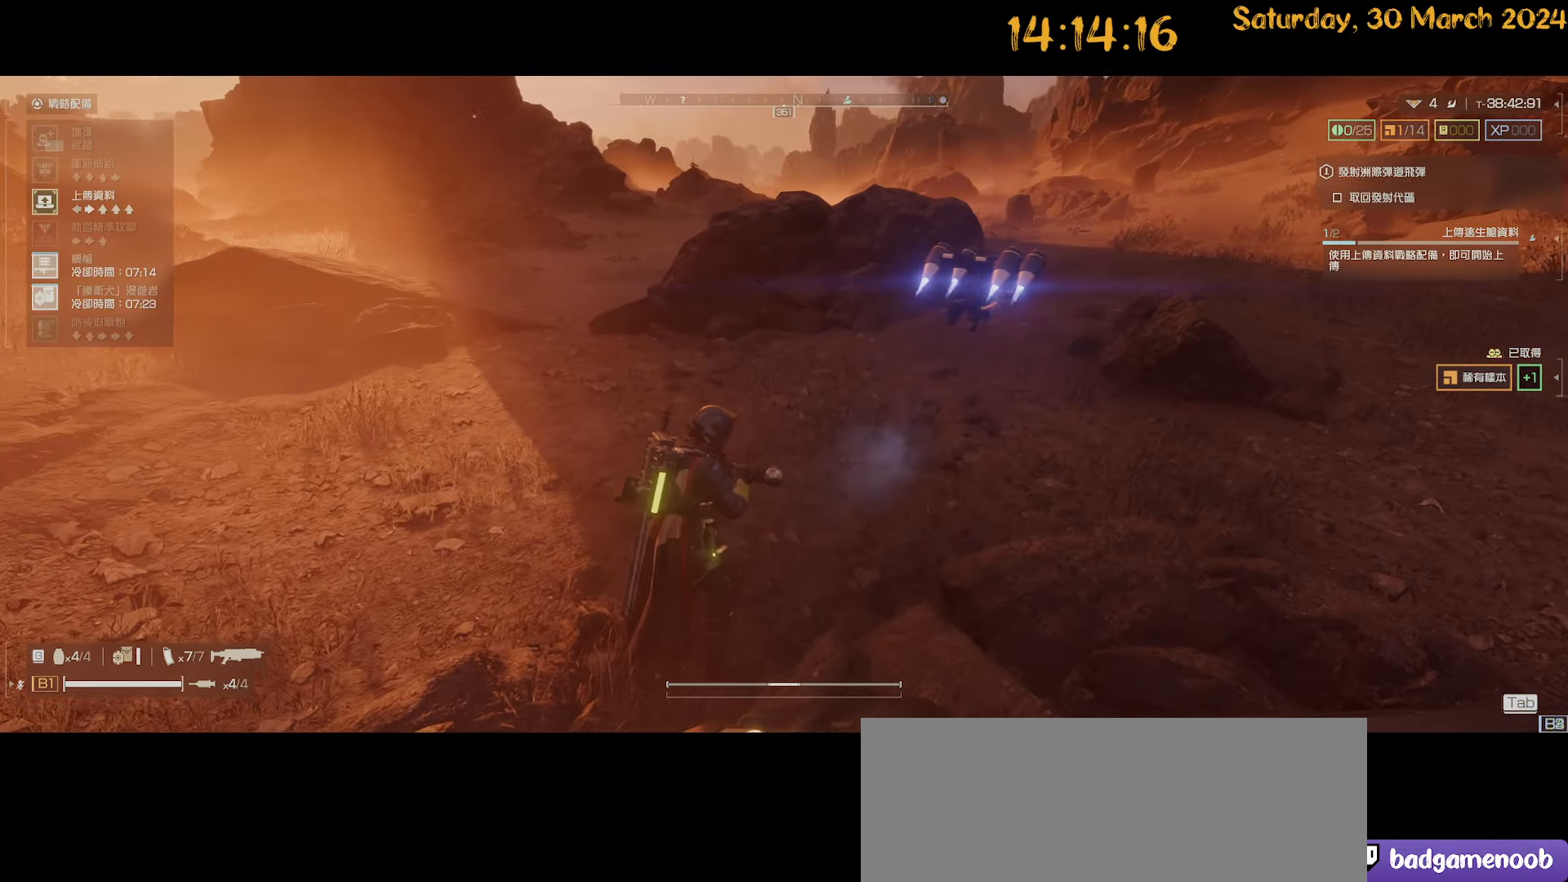
{"keys": ["ctrl"], "mouse": [], "mouse_move": "left", "events": [[167, "d", "down"], [200, "d", "up"], [300, "w", "down"], [400, "w", "up"], [450, "w", "down"], [500, "w", "up"]]}
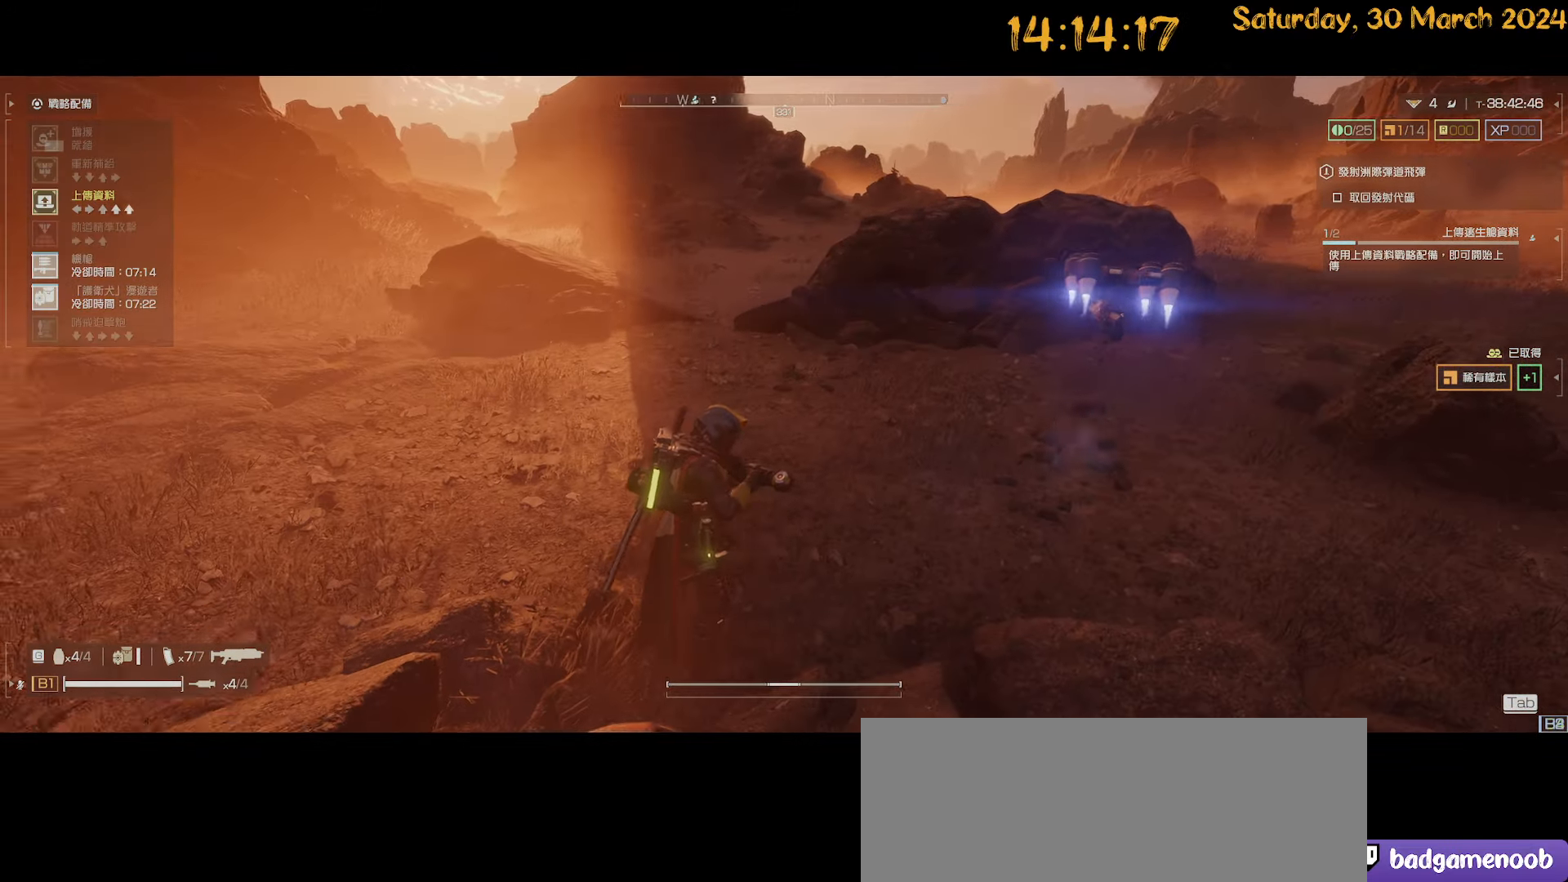
{"keys": ["s"], "mouse": ["right"], "mouse_move": "up-right", "events": [[83, "w", "down"], [133, "w", "up"], [183, "ctrl", "up"], [183, "mouse_right", "down"], [317, "s", "down"]]}
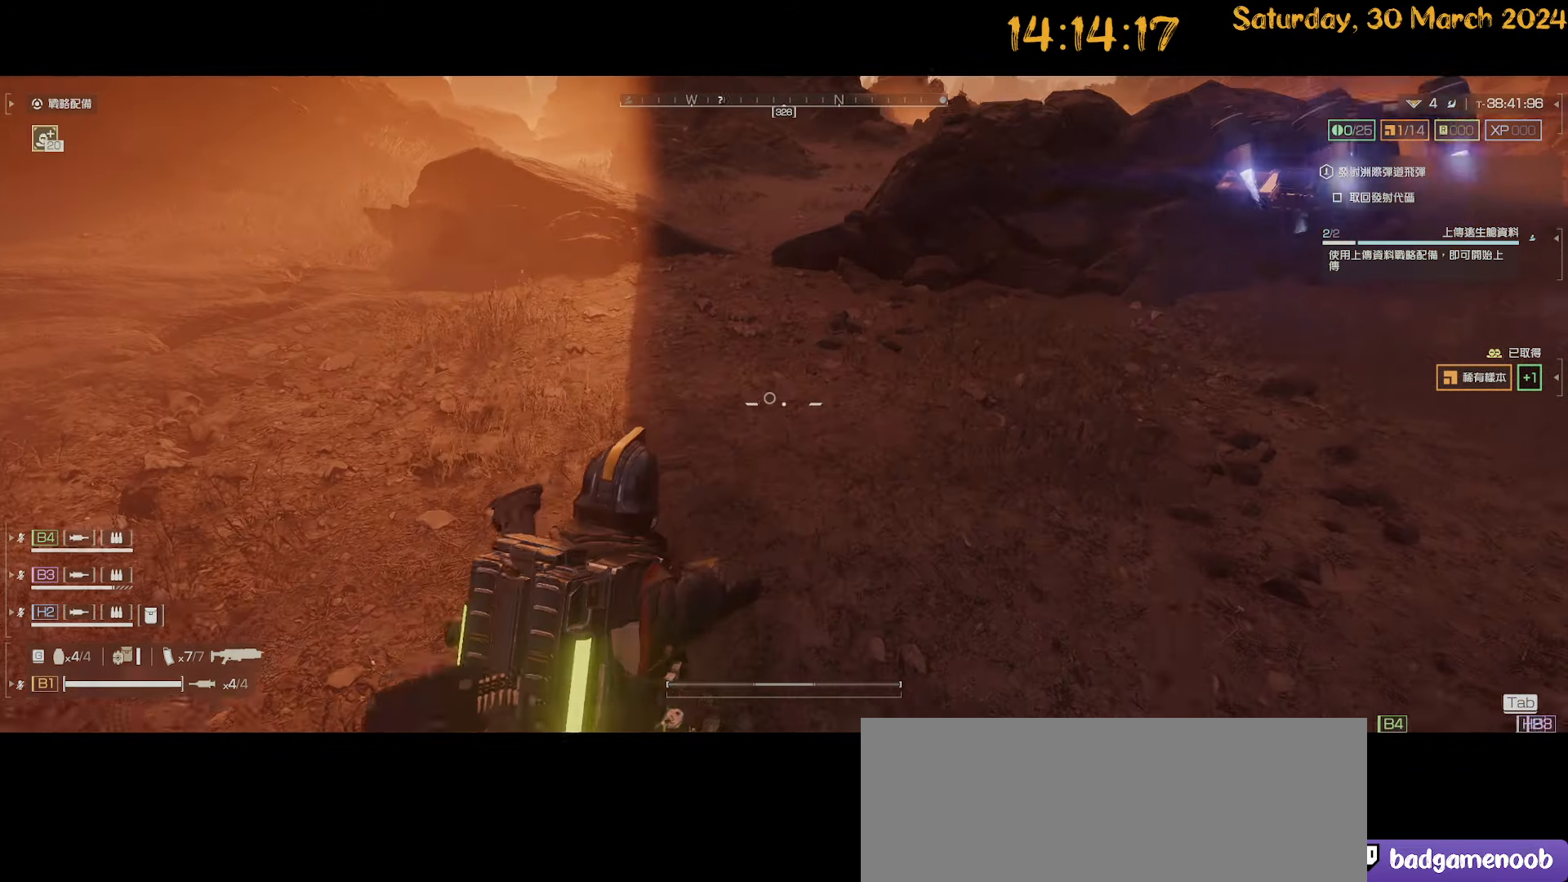
{"keys": ["a"], "mouse": [], "mouse_move": "right", "events": [[50, "a", "down"], [133, "s", "up"], [183, "mouse_right", "up"], [333, "s", "down"], [483, "s", "up"]]}
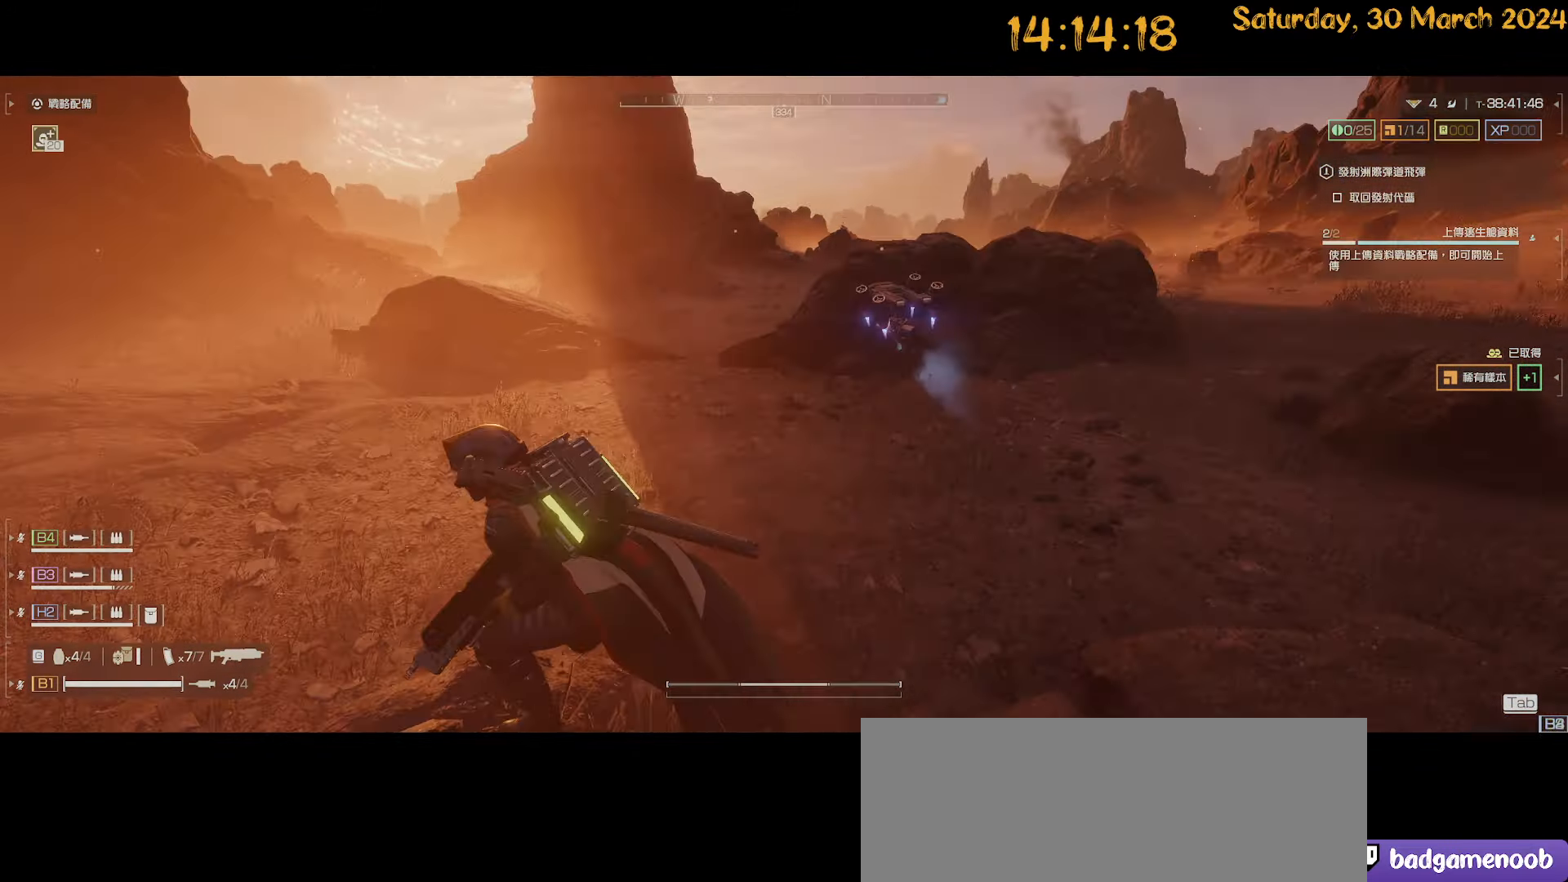
{"keys": [], "mouse": [], "mouse_move": "still", "events": [[67, "s", "down"], [117, "a", "up"], [167, "d", "down"], [217, "d", "up"], [217, "s", "up"]]}
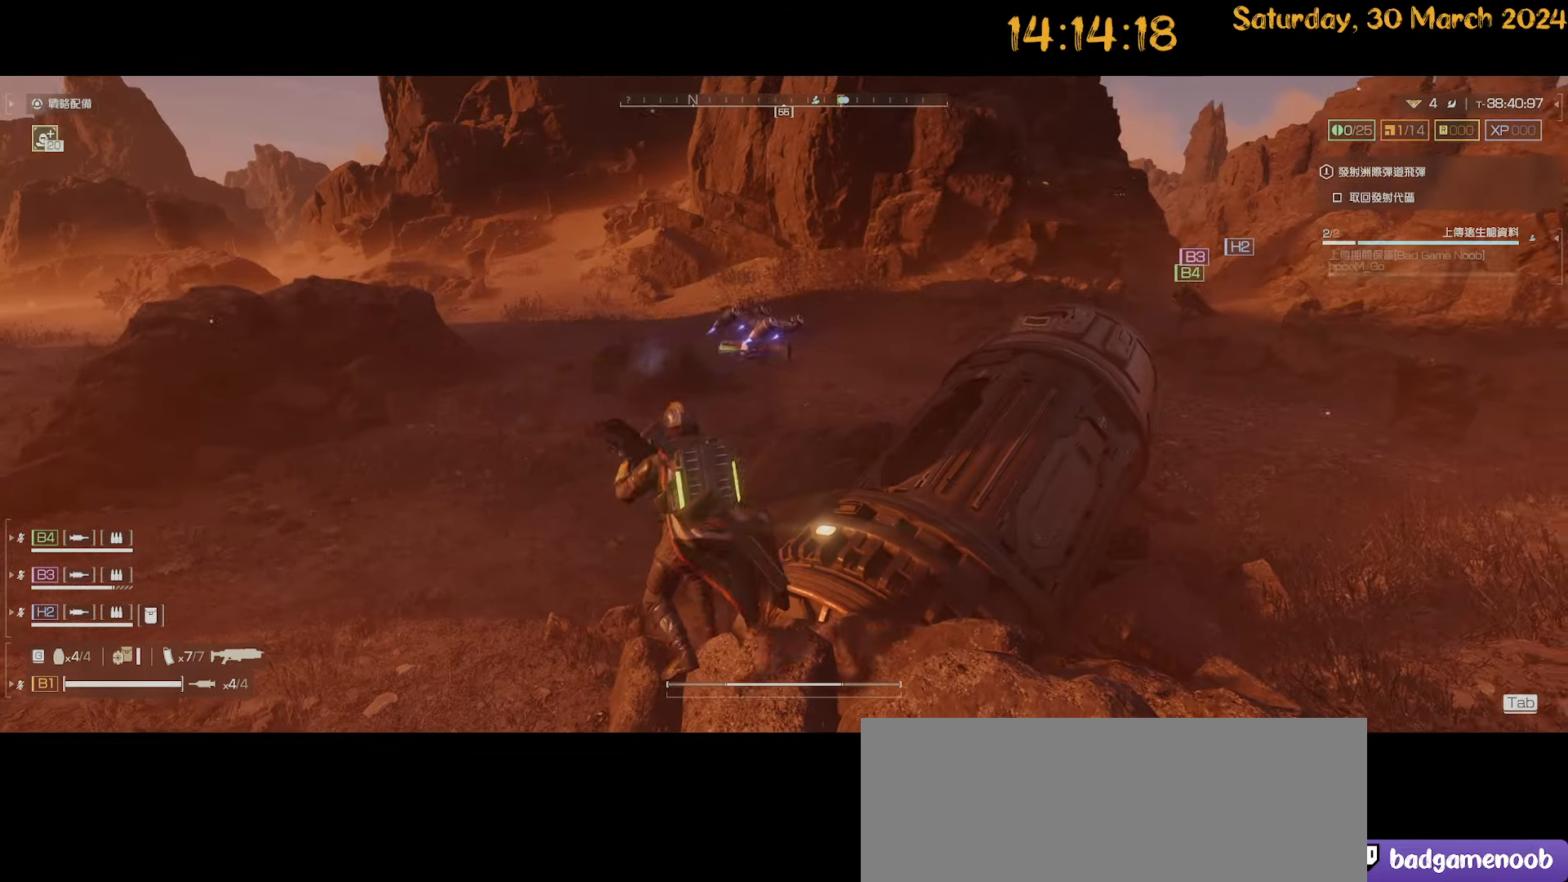
{"keys": ["c"], "mouse": [], "mouse_move": "left", "events": [[500, "c", "down"]]}
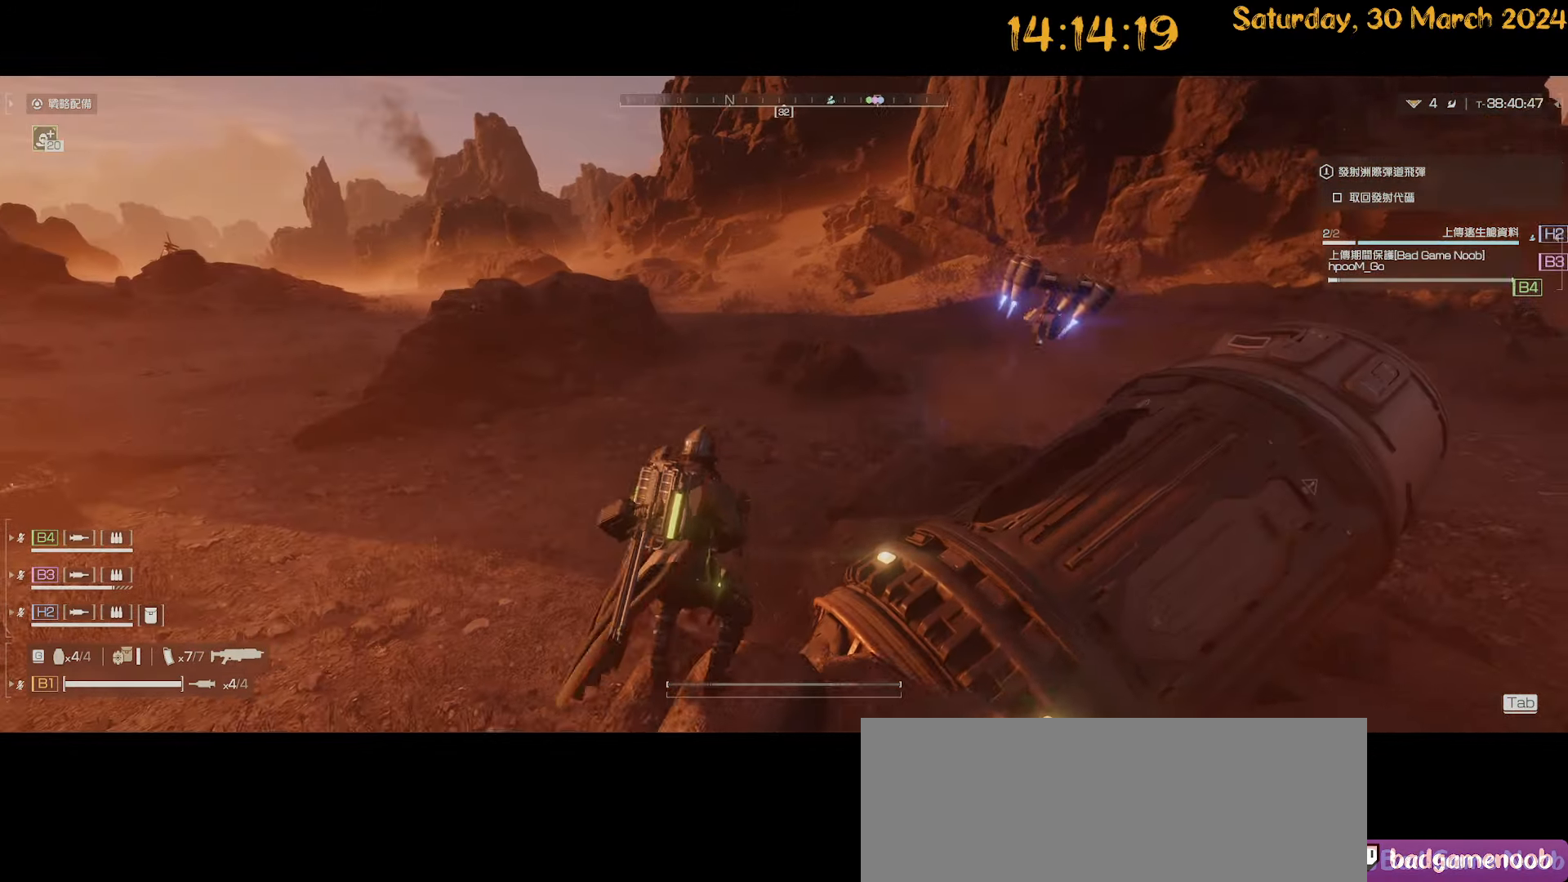
{"keys": [], "mouse": [], "mouse_move": "left", "events": [[50, "c", "up"]]}
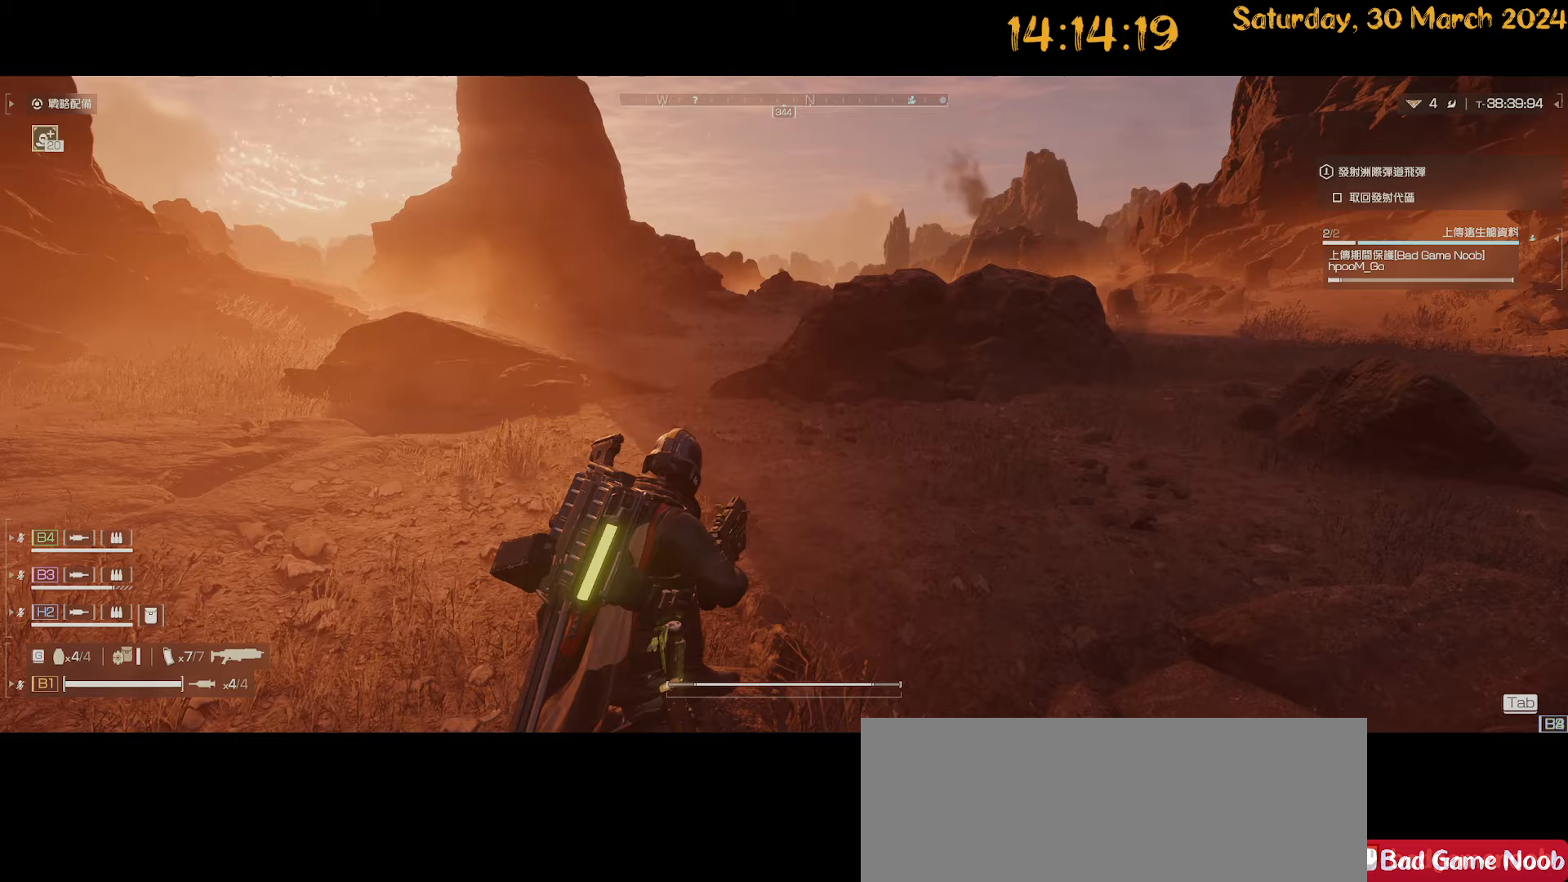
{"keys": [], "mouse": [], "mouse_move": "still", "events": []}
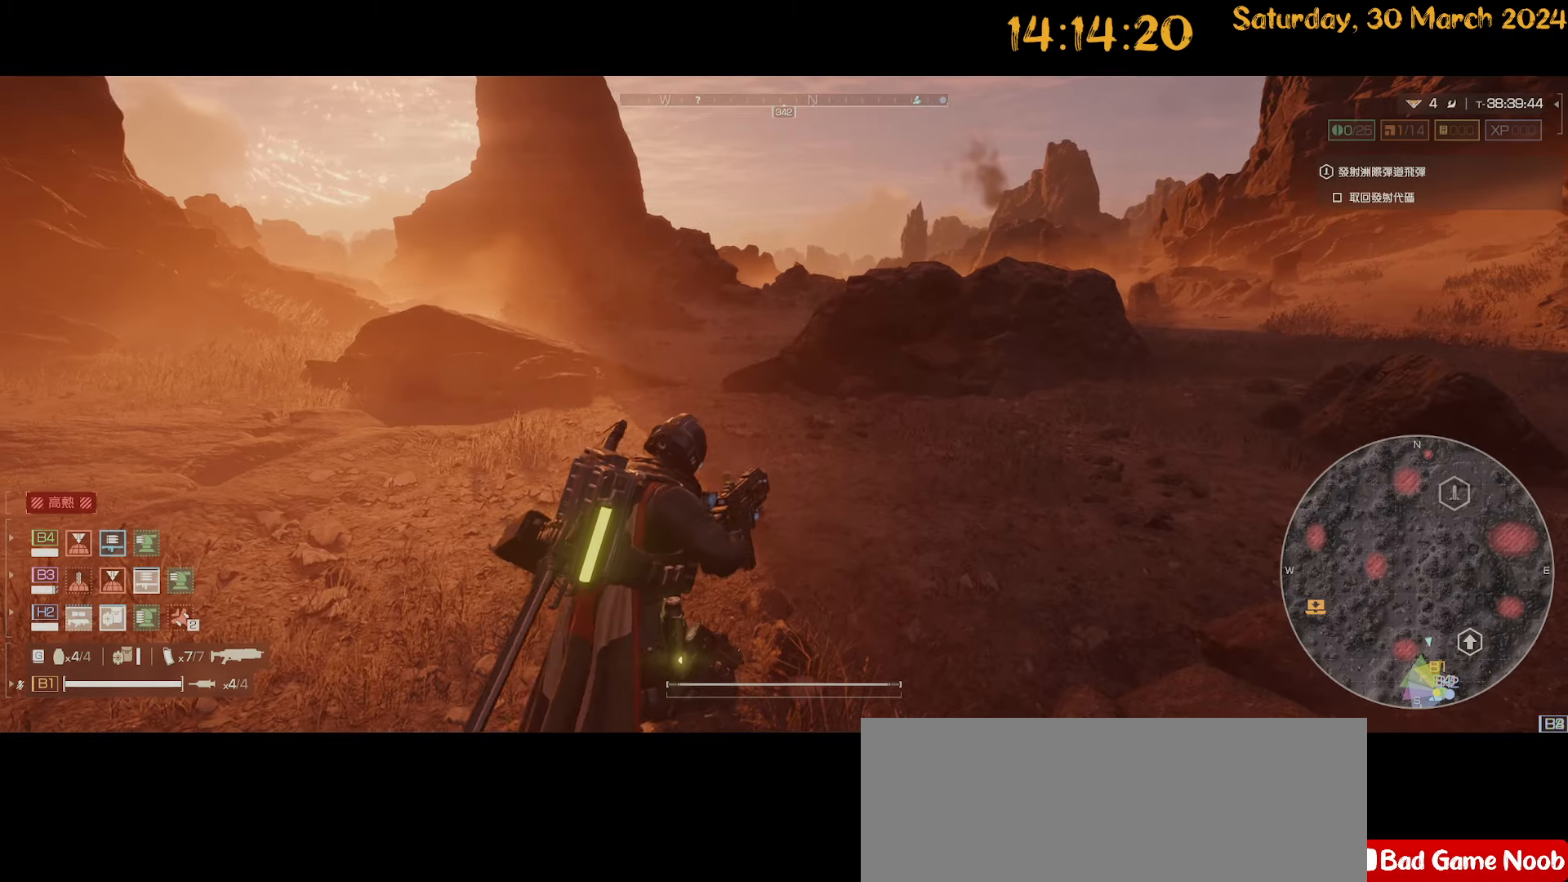
{"keys": [], "mouse": ["right"], "mouse_move": "still", "events": [[467, "mouse_right", "down"]]}
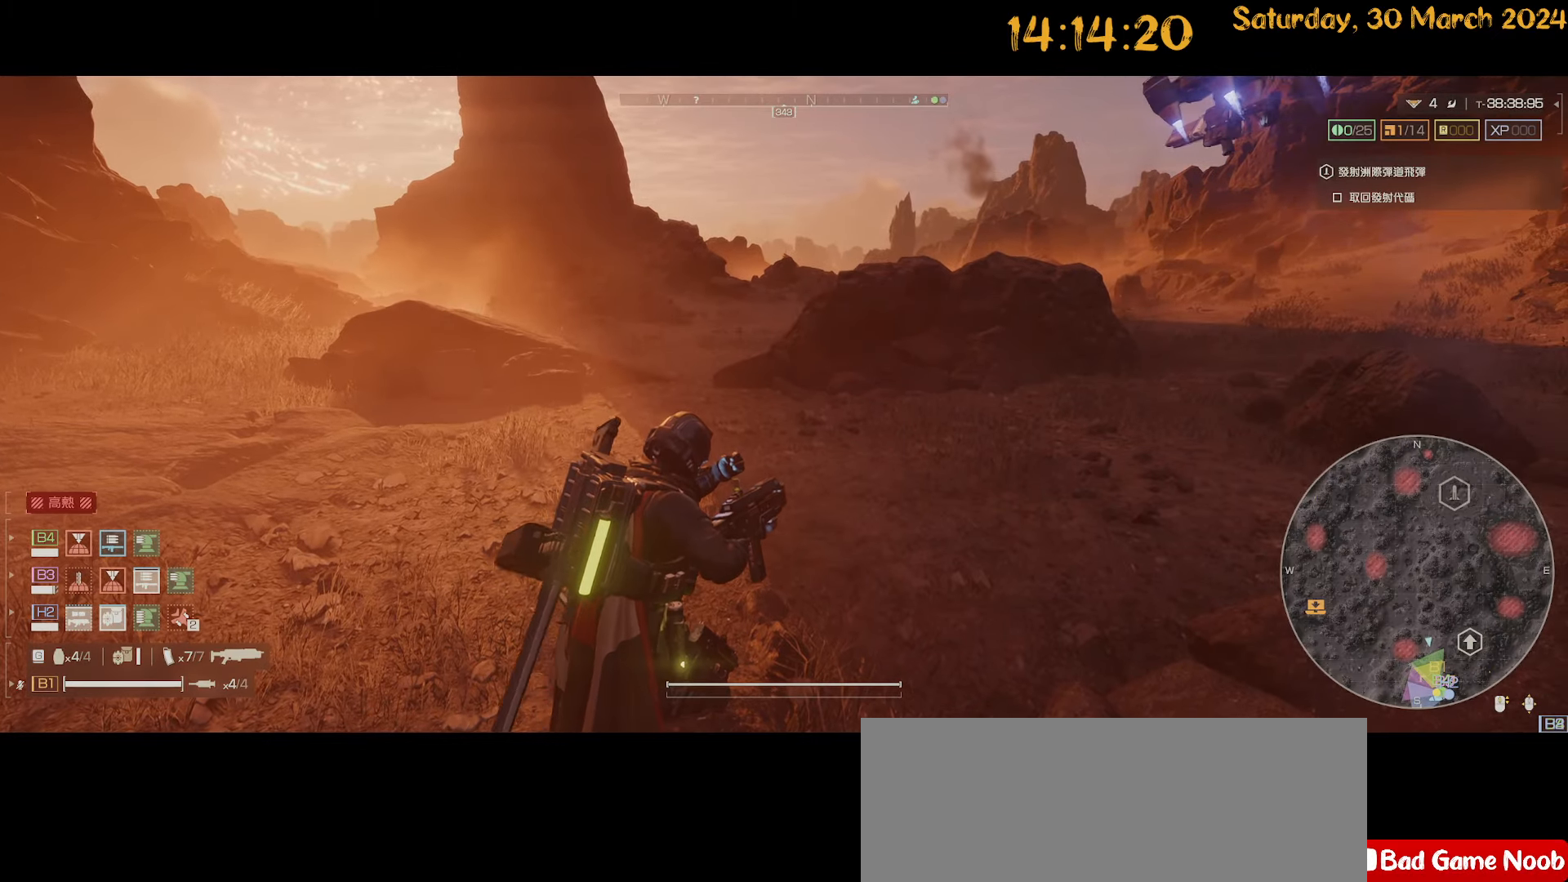
{"keys": [], "mouse": ["right"], "mouse_move": "still", "events": []}
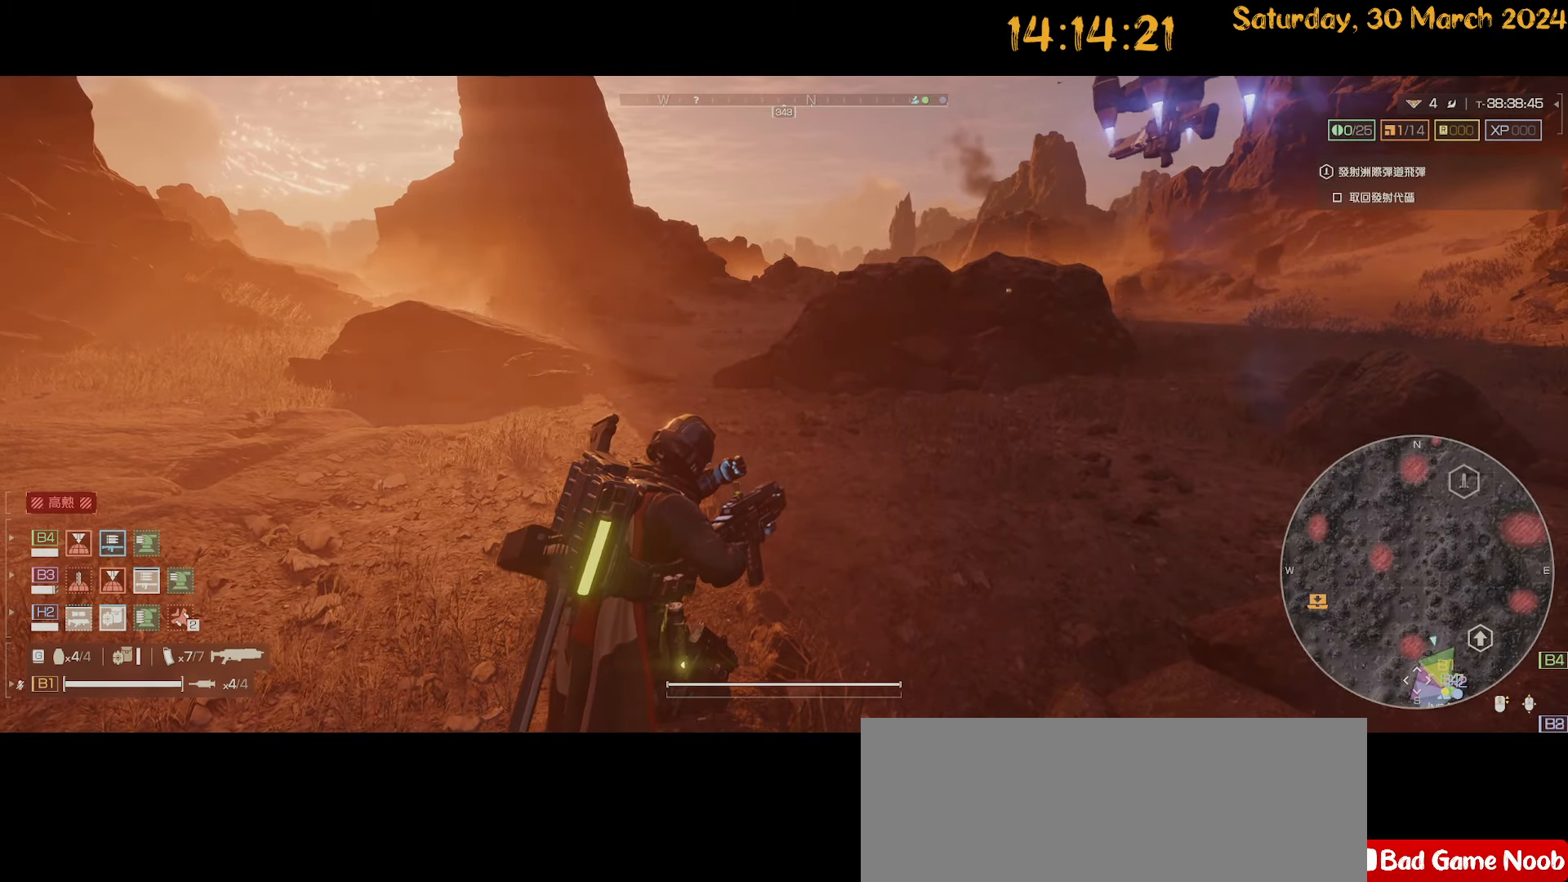
{"keys": [], "mouse": ["right"], "mouse_move": "up", "events": []}
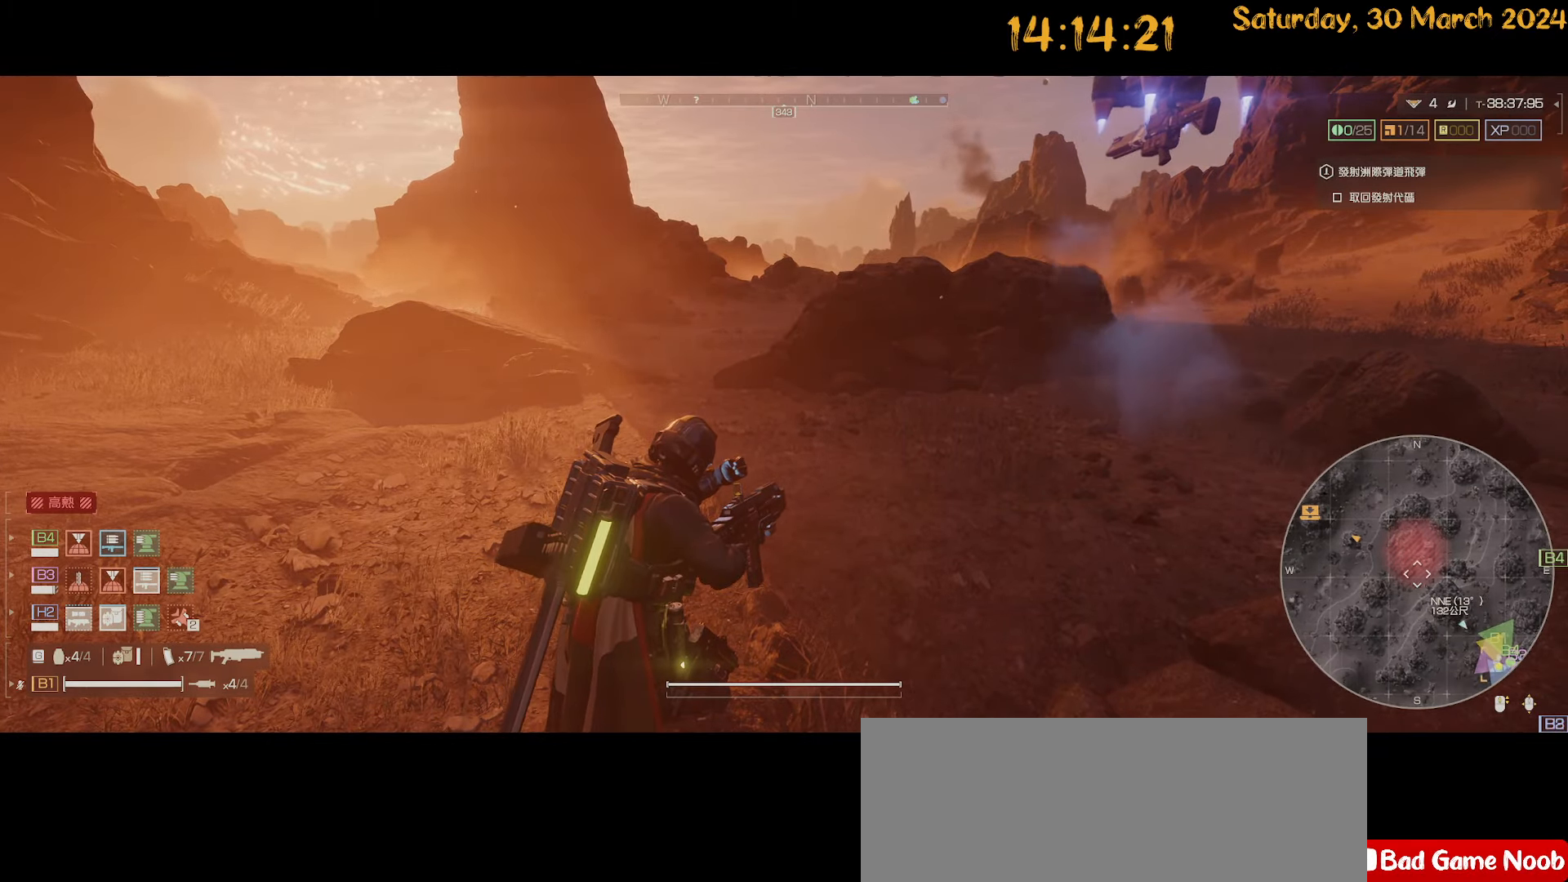
{"keys": [], "mouse": ["right"], "mouse_move": "still", "events": []}
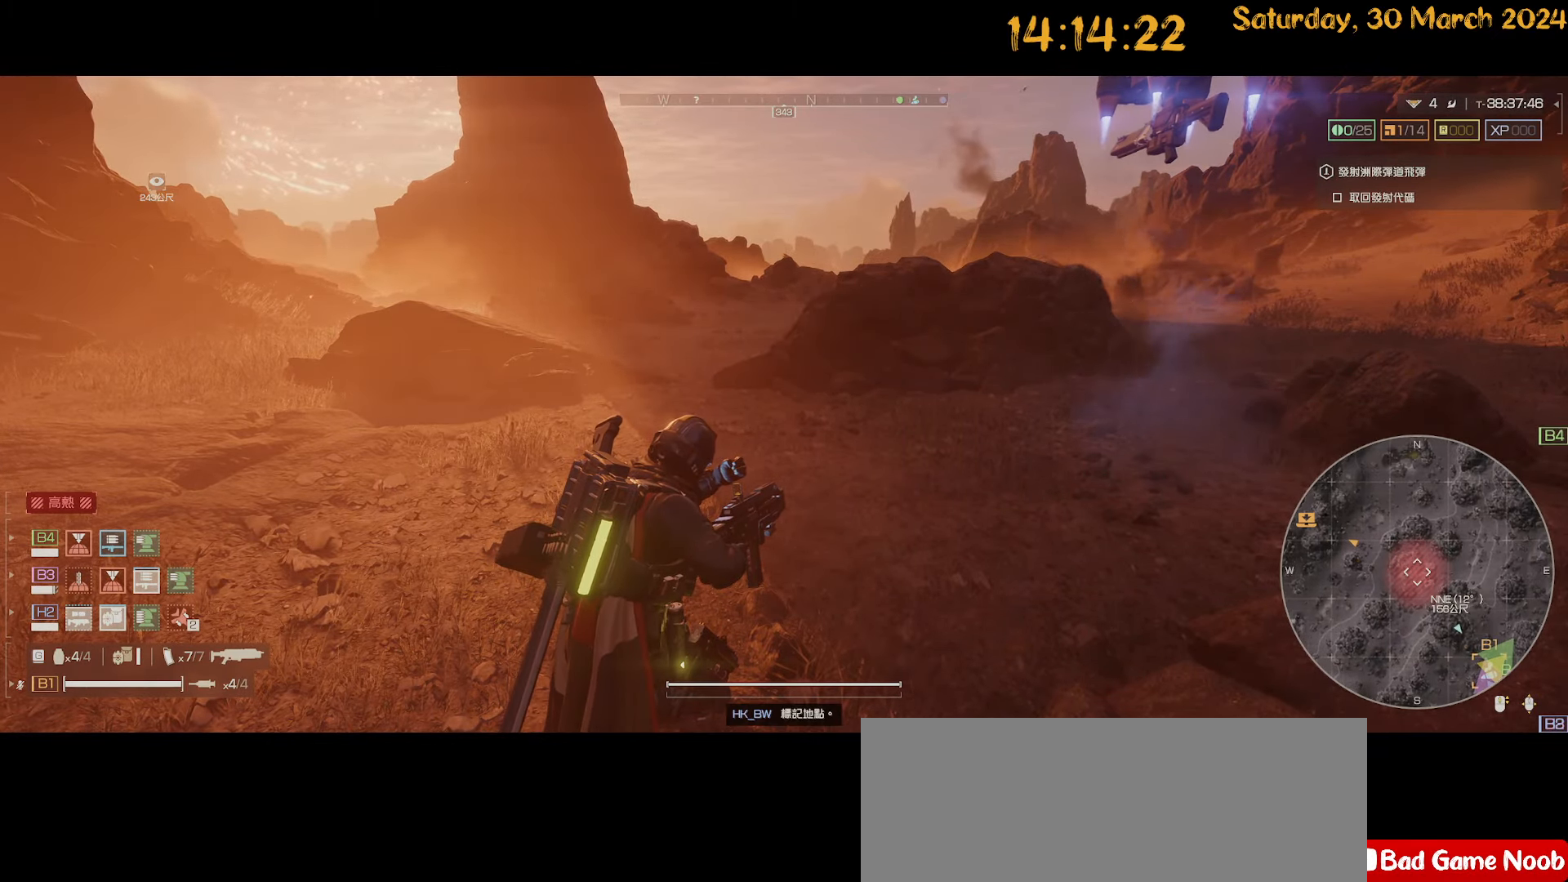
{"keys": [], "mouse": [], "mouse_move": "down-left", "events": [[250, "mouse_right", "up"]]}
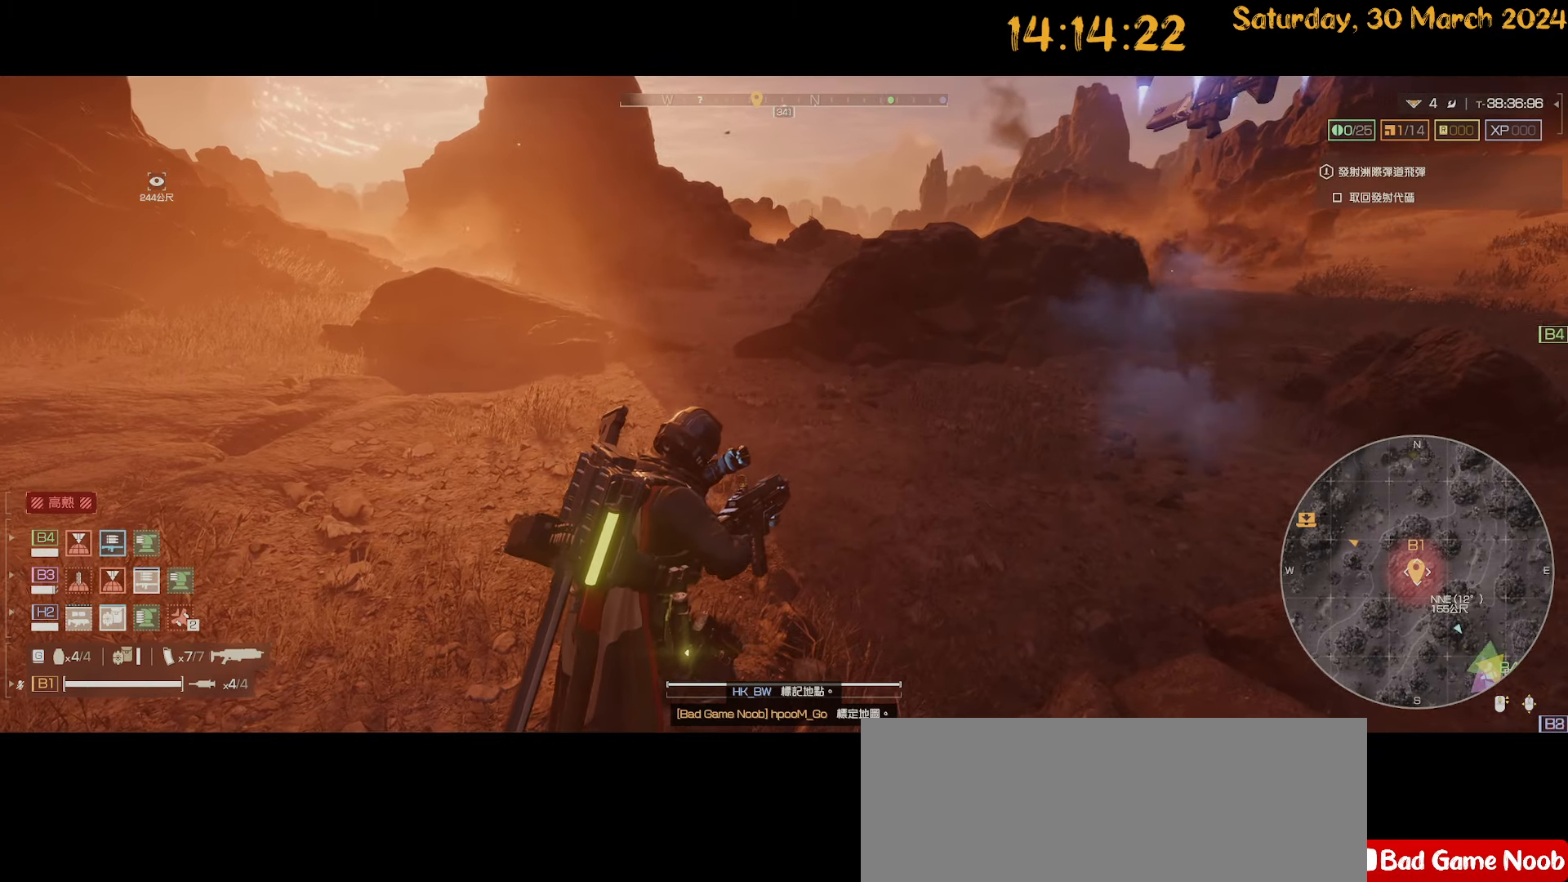
{"keys": [], "mouse": [], "mouse_move": "up-right", "events": []}
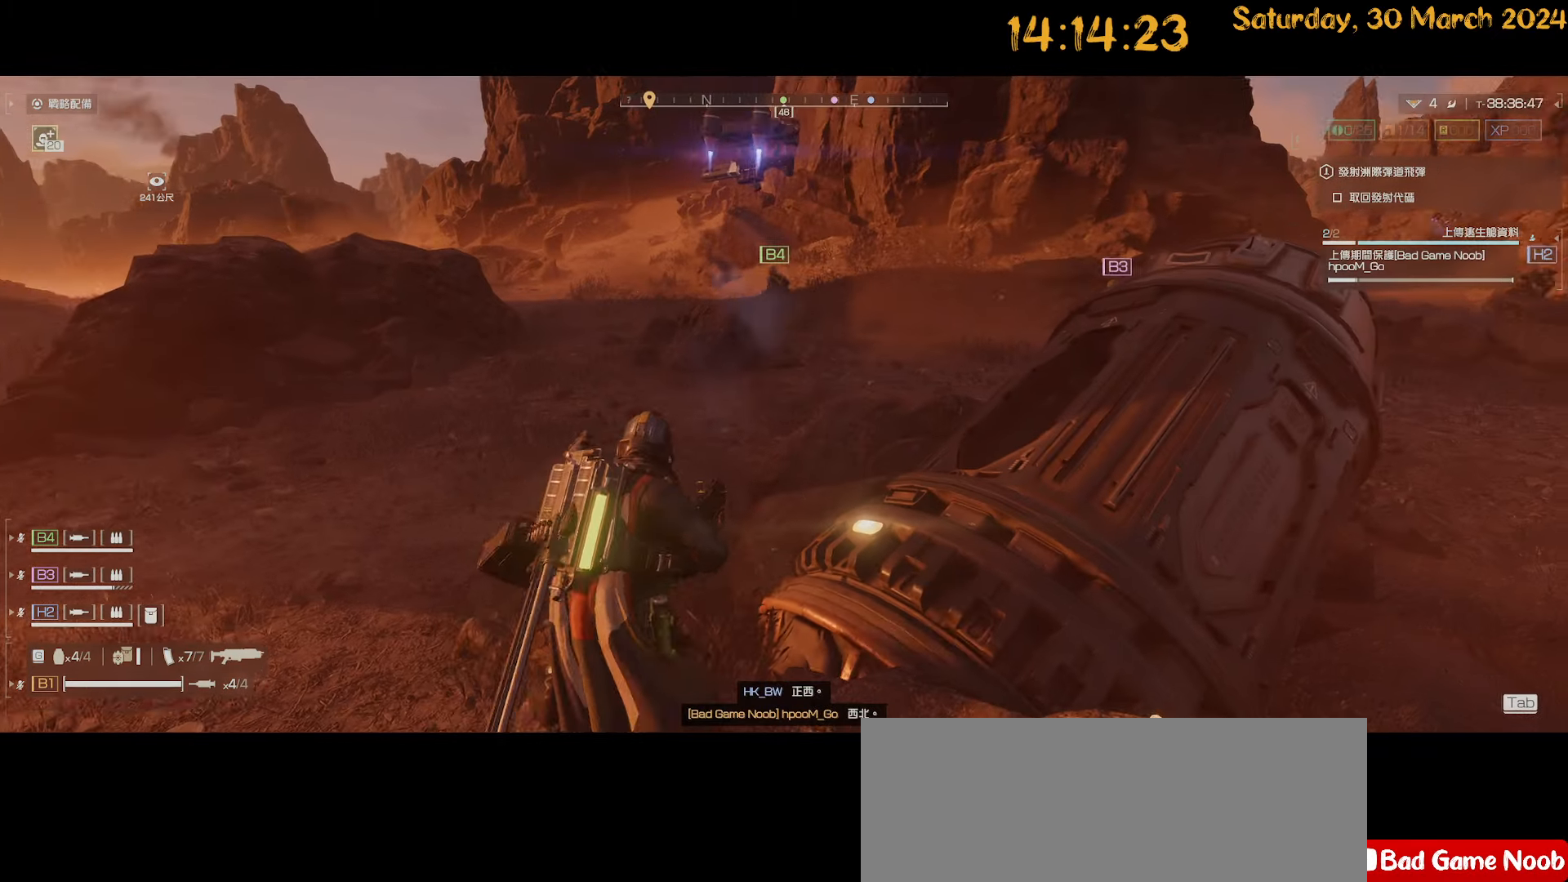
{"keys": [], "mouse": [], "mouse_move": "right", "events": []}
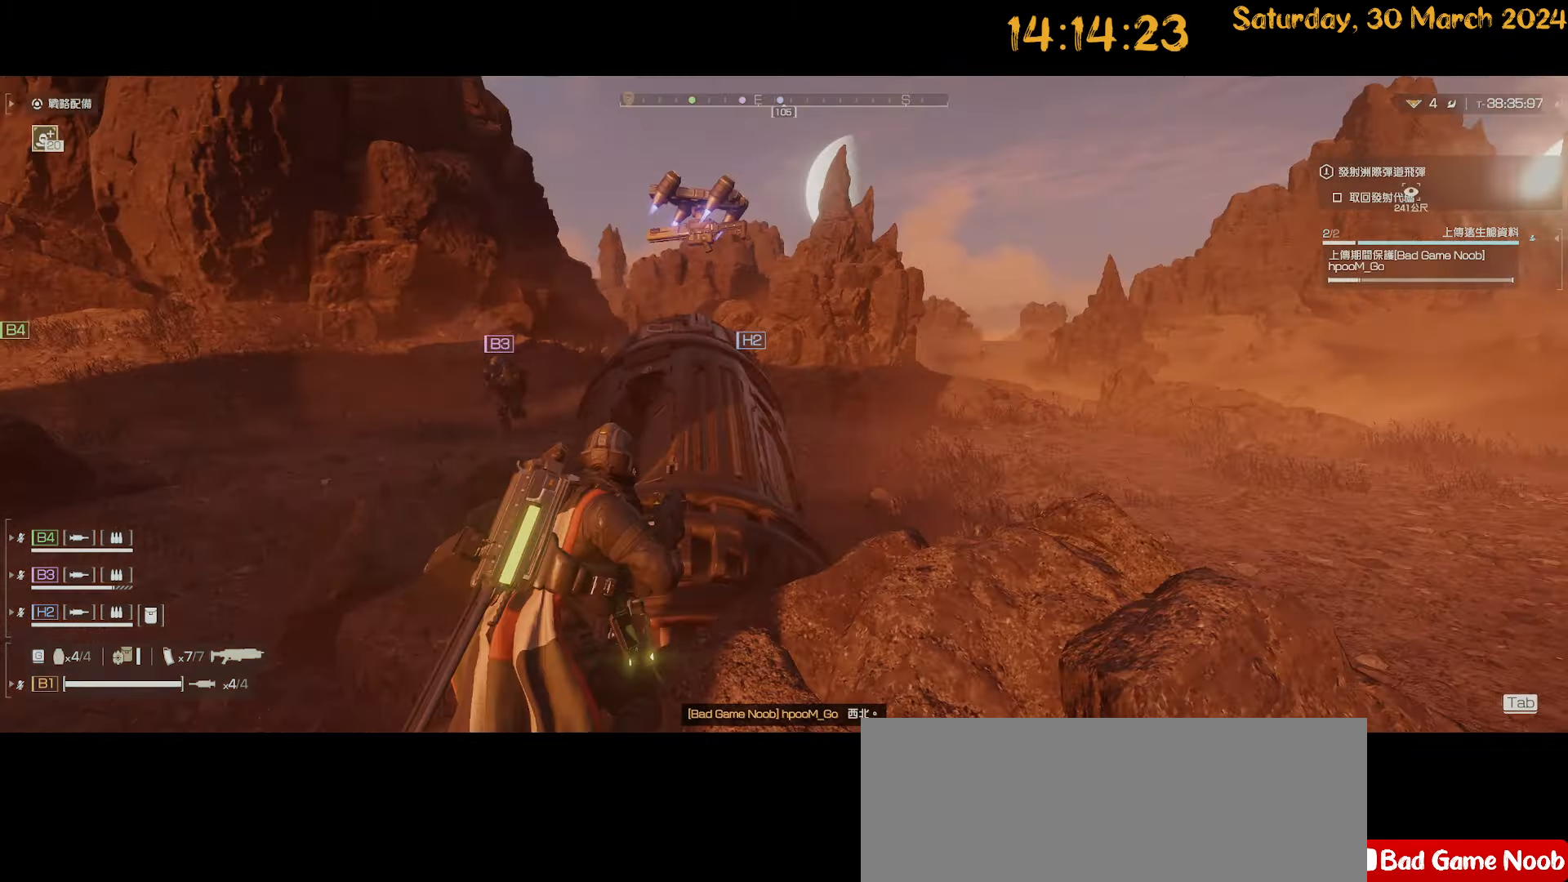
{"keys": [], "mouse": [], "mouse_move": "still", "events": []}
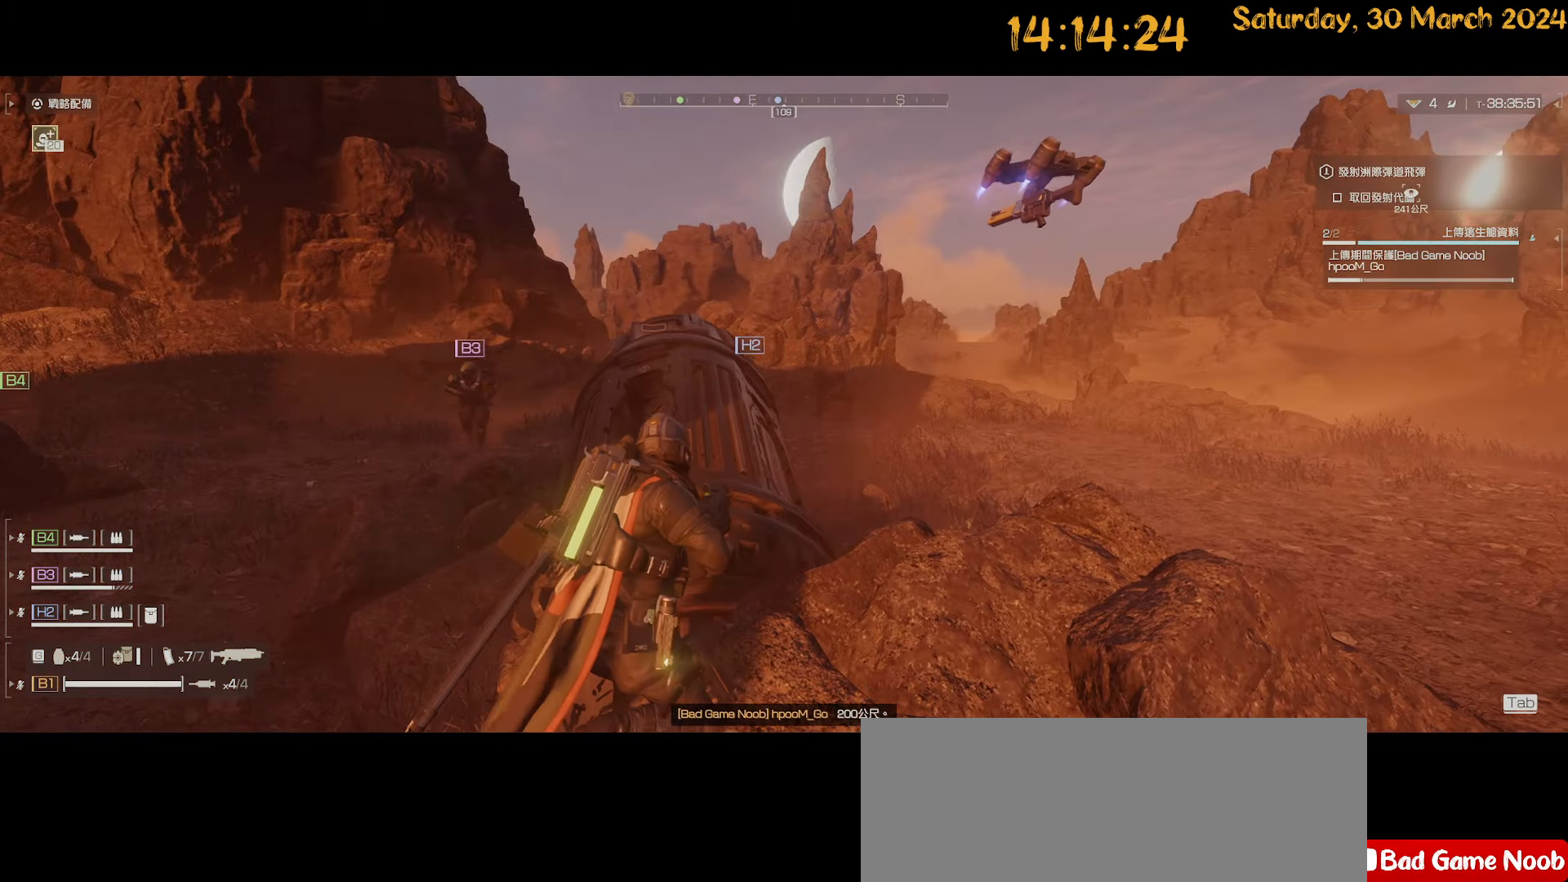
{"keys": [], "mouse": [], "mouse_move": "left", "events": []}
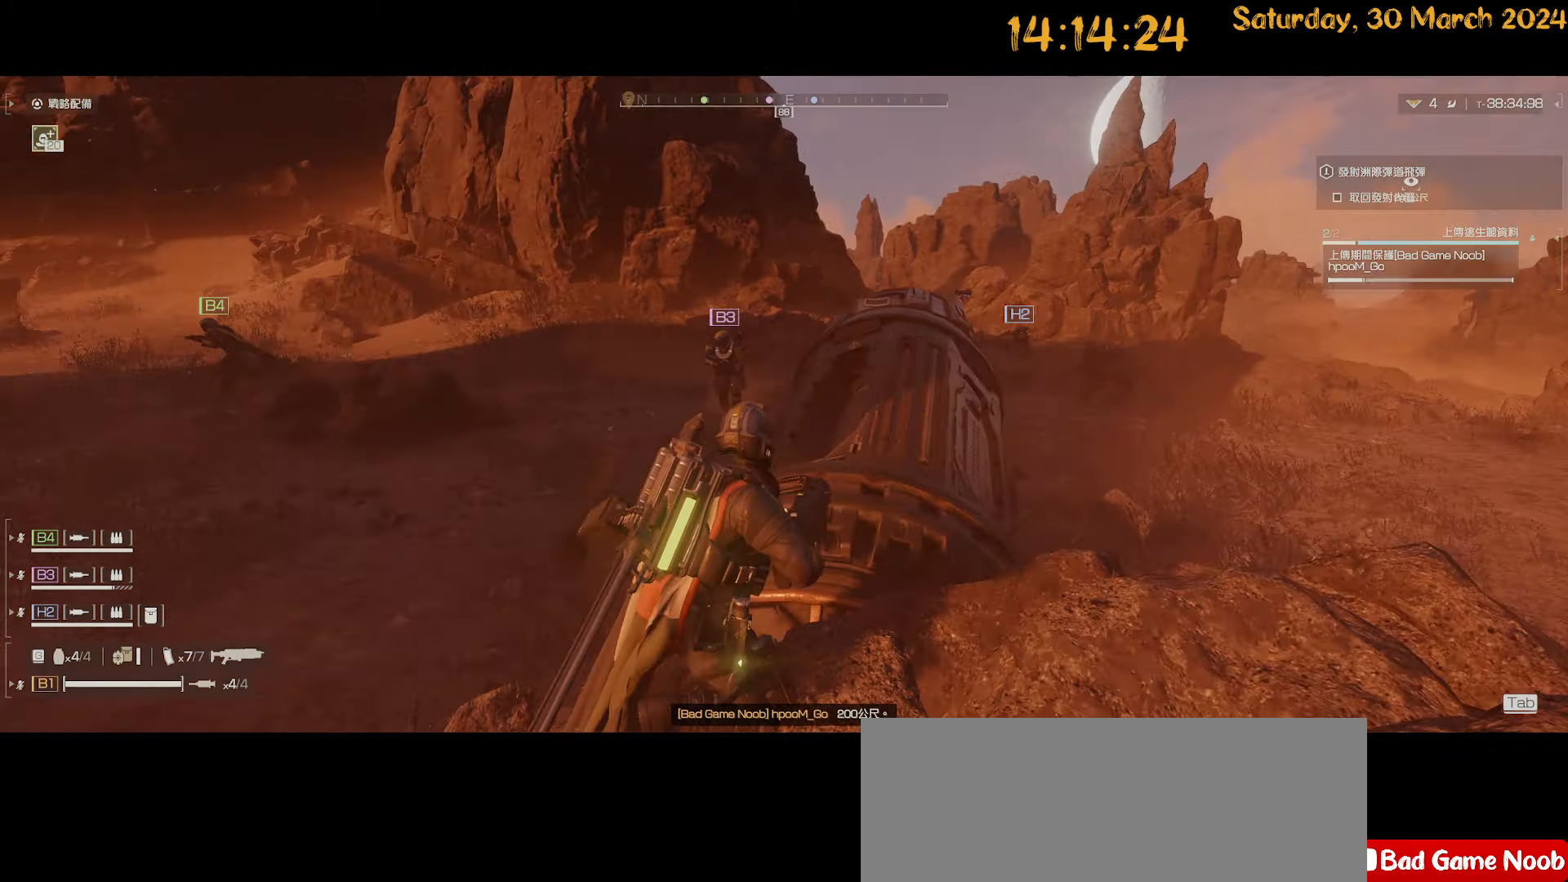
{"keys": [], "mouse": [], "mouse_move": "still", "events": []}
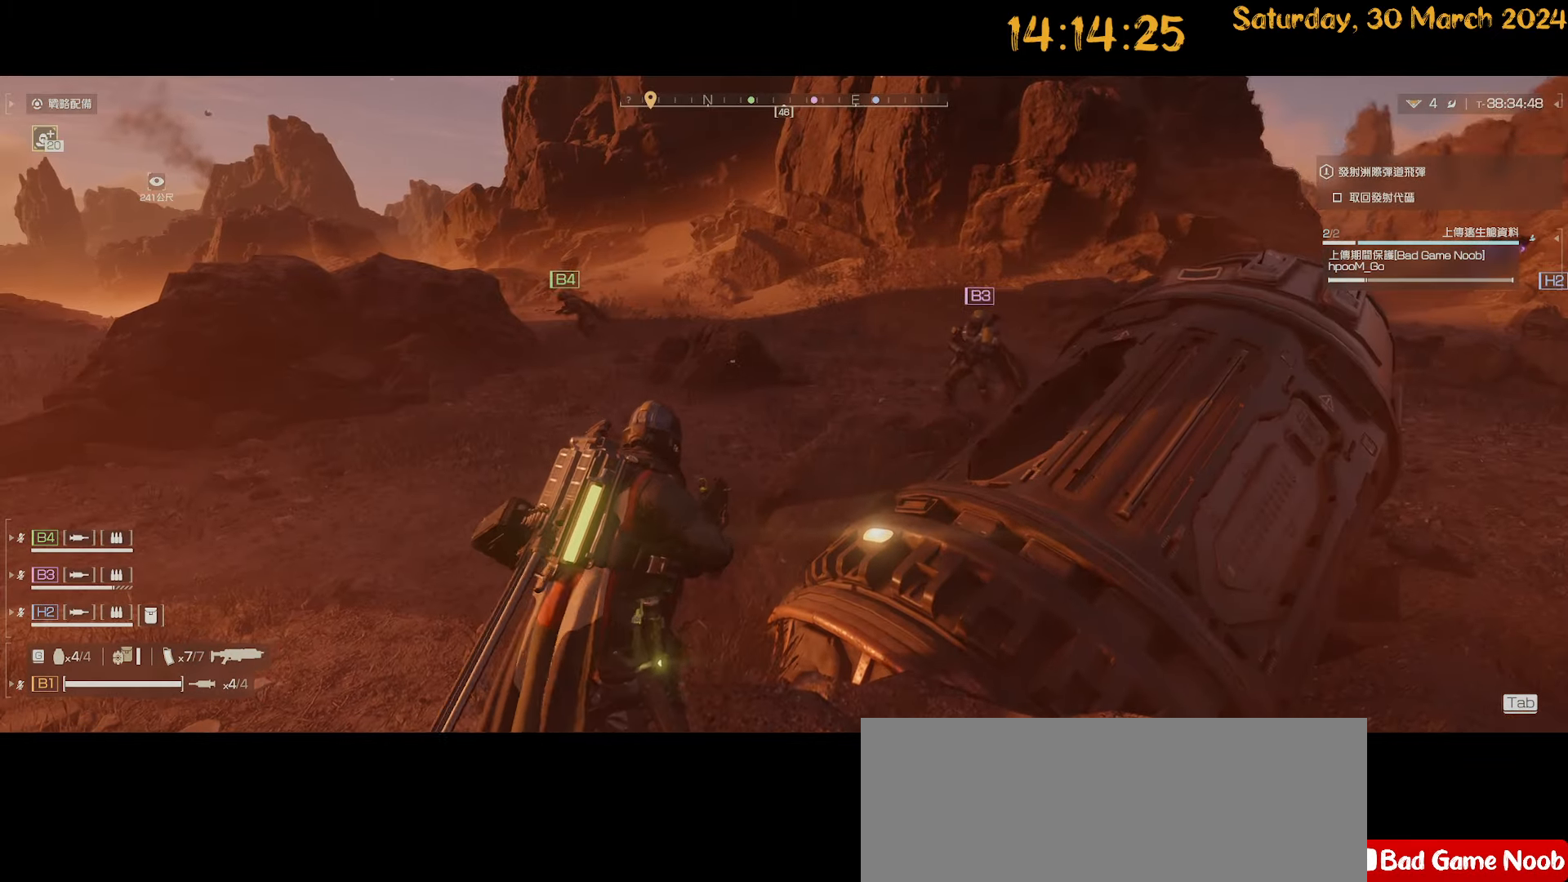
{"keys": ["ctrl"], "mouse": [], "mouse_move": "right", "events": [[100, "s", "down"], [250, "s", "up"], [483, "ctrl", "down"]]}
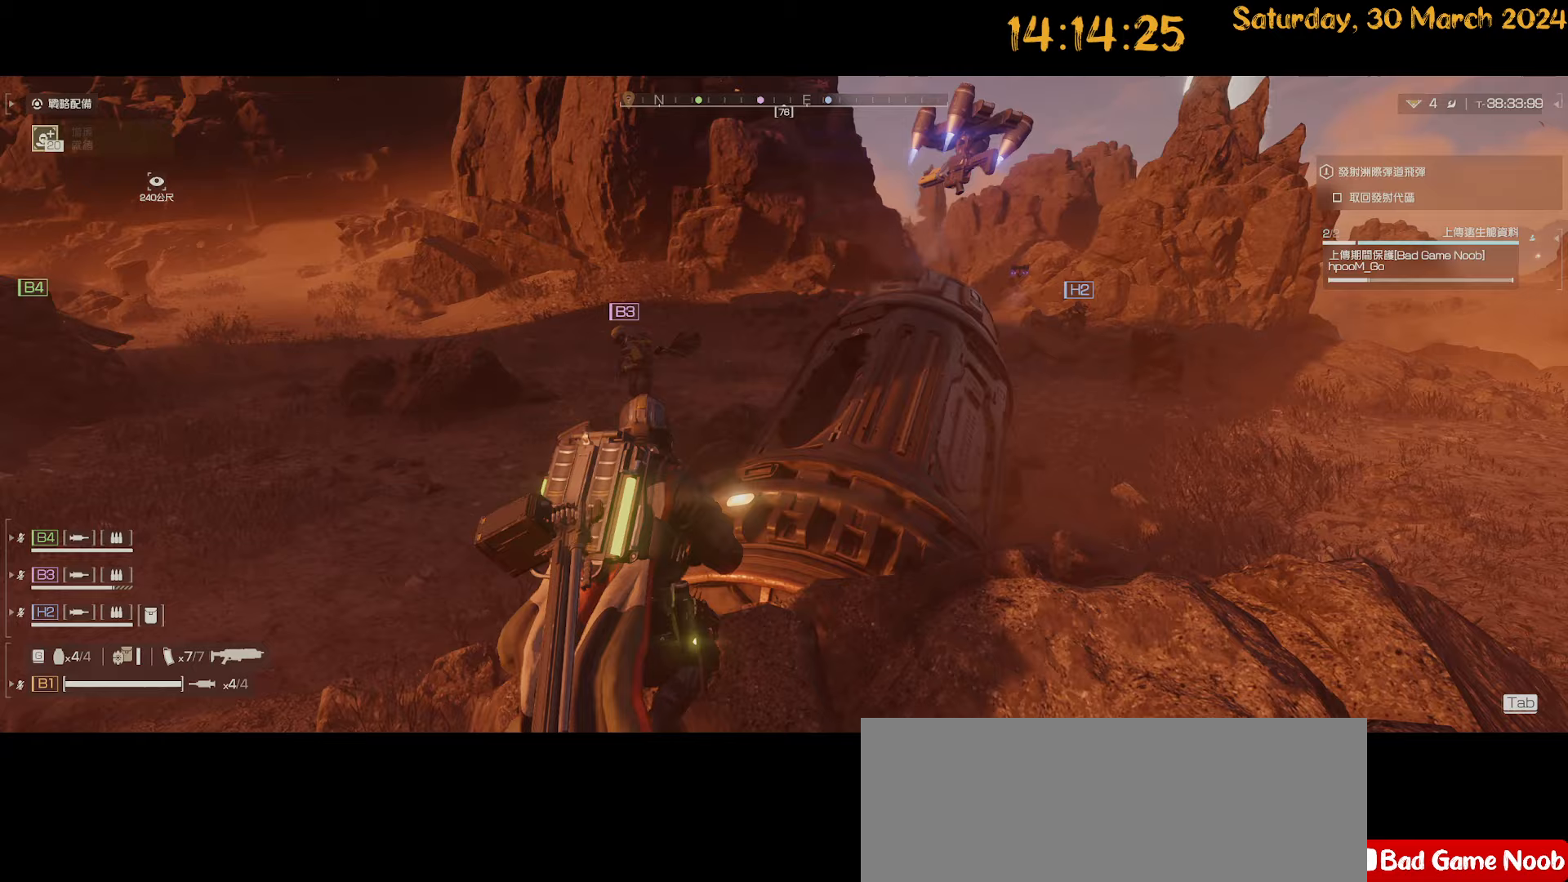
{"keys": ["d"], "mouse": [], "mouse_move": "still", "events": [[117, "d", "down"], [167, "ctrl", "up"]]}
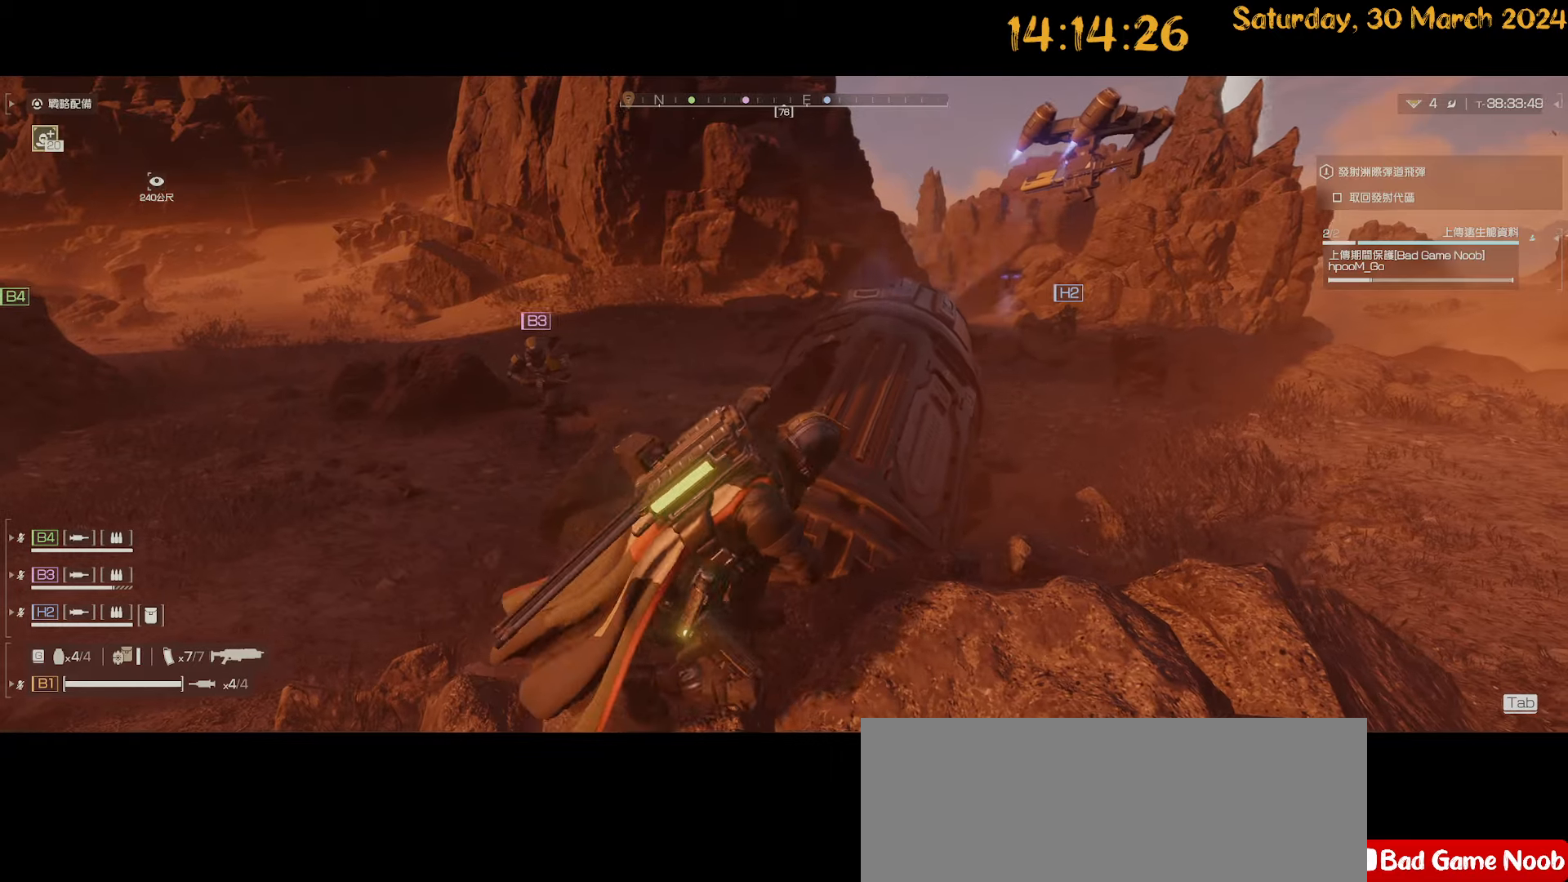
{"keys": ["d", "s"], "mouse": [], "mouse_move": "still", "events": [[83, "d", "up"], [467, "d", "down"], [500, "s", "down"]]}
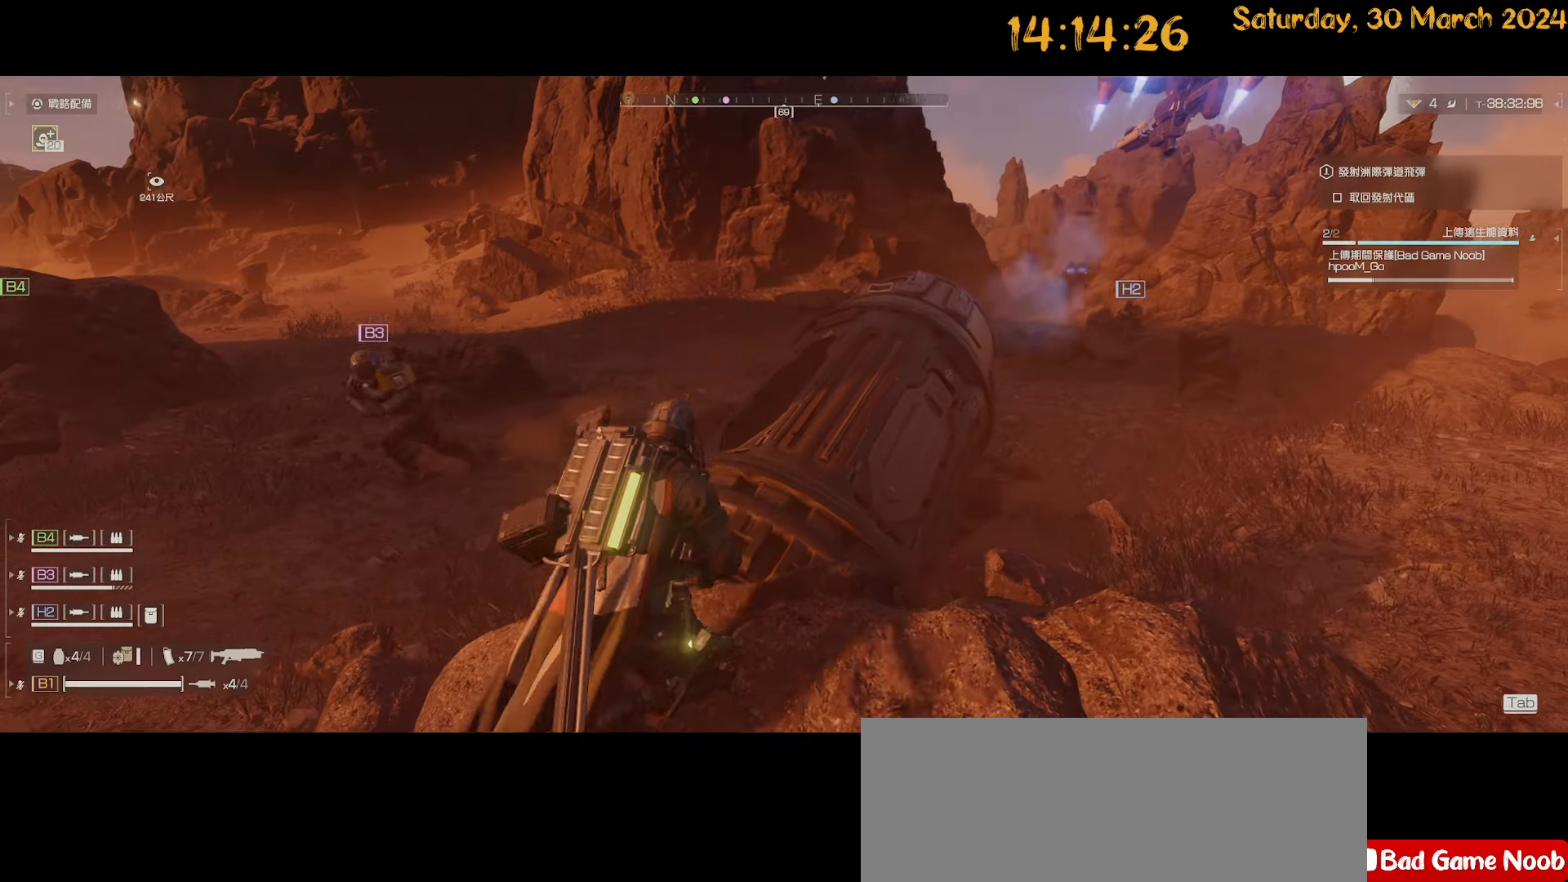
{"keys": [], "mouse": [], "mouse_move": "left", "events": [[100, "d", "up"], [100, "s", "up"]]}